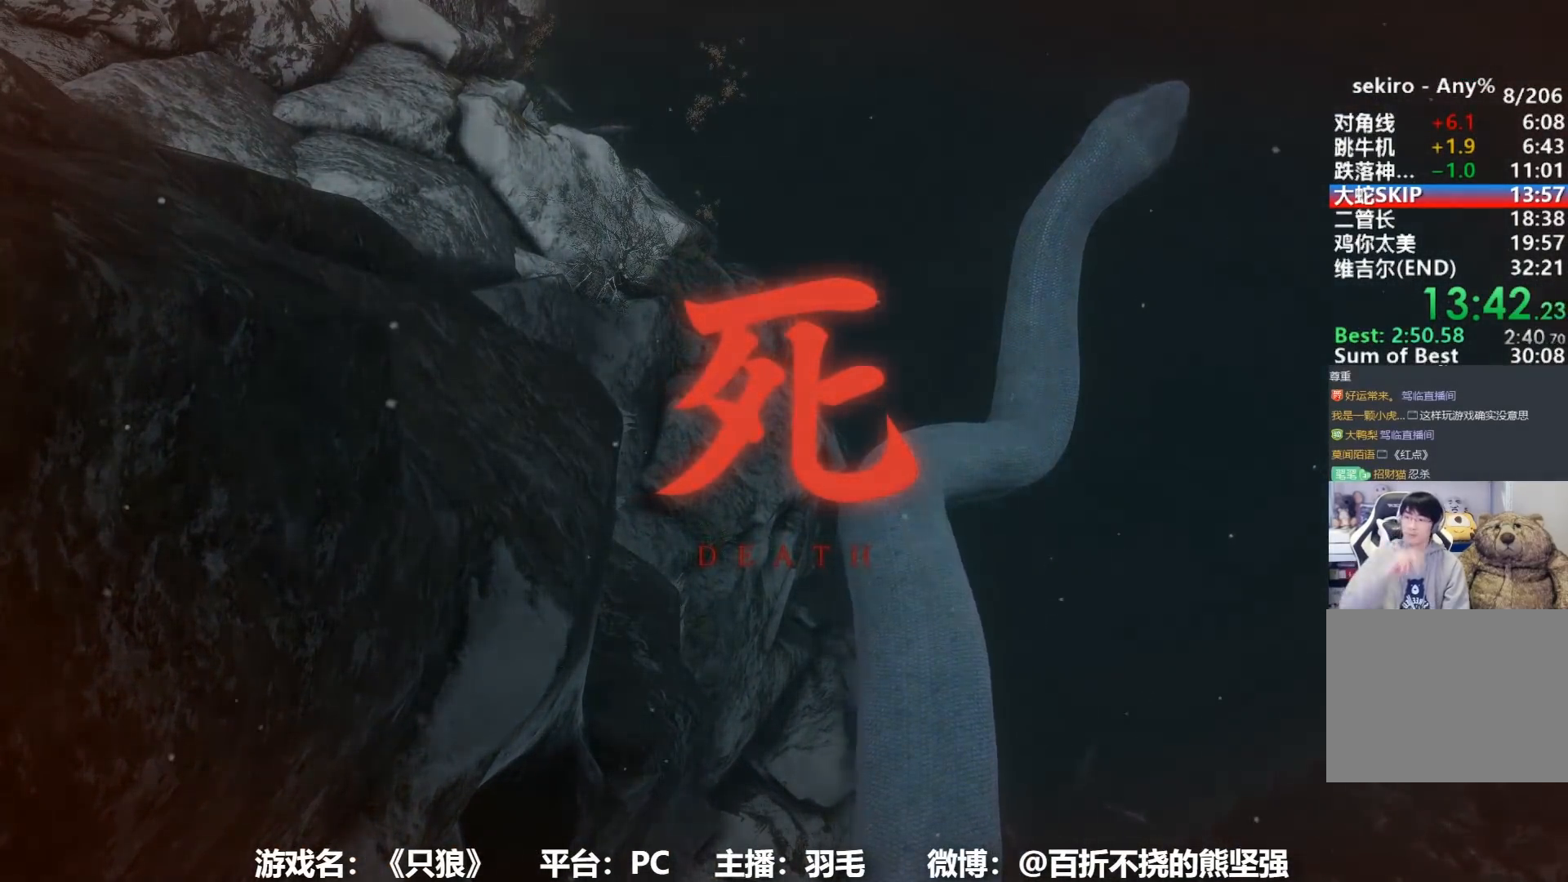
Gameplay with a controller (Xbox layout); each line is a JSON object with the inputs held at the frame after it. "events" lists button and stick changes between this image and that frame as [ms after this image, input, new state], when the widget could be followed in between.
{"buttons": [], "left_stick": "center", "right_stick": "center"}
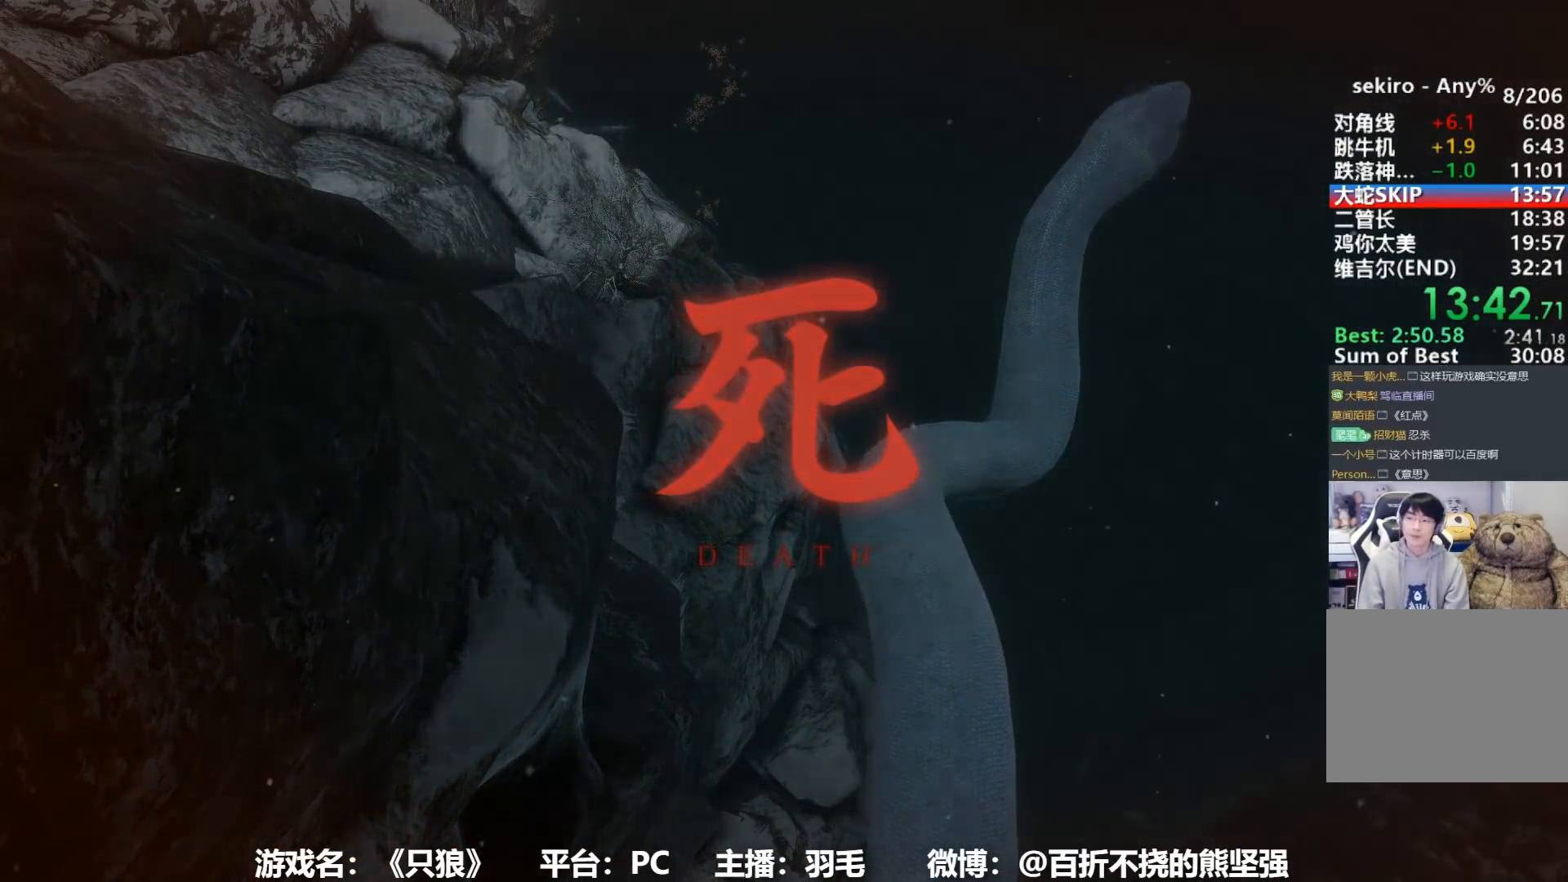
{"buttons": [], "left_stick": "center", "right_stick": "center", "events": [[66, "START", "down"], [150, "START", "up"], [200, "START", "down"], [333, "START", "up"], [383, "START", "down"], [450, "START", "up"]]}
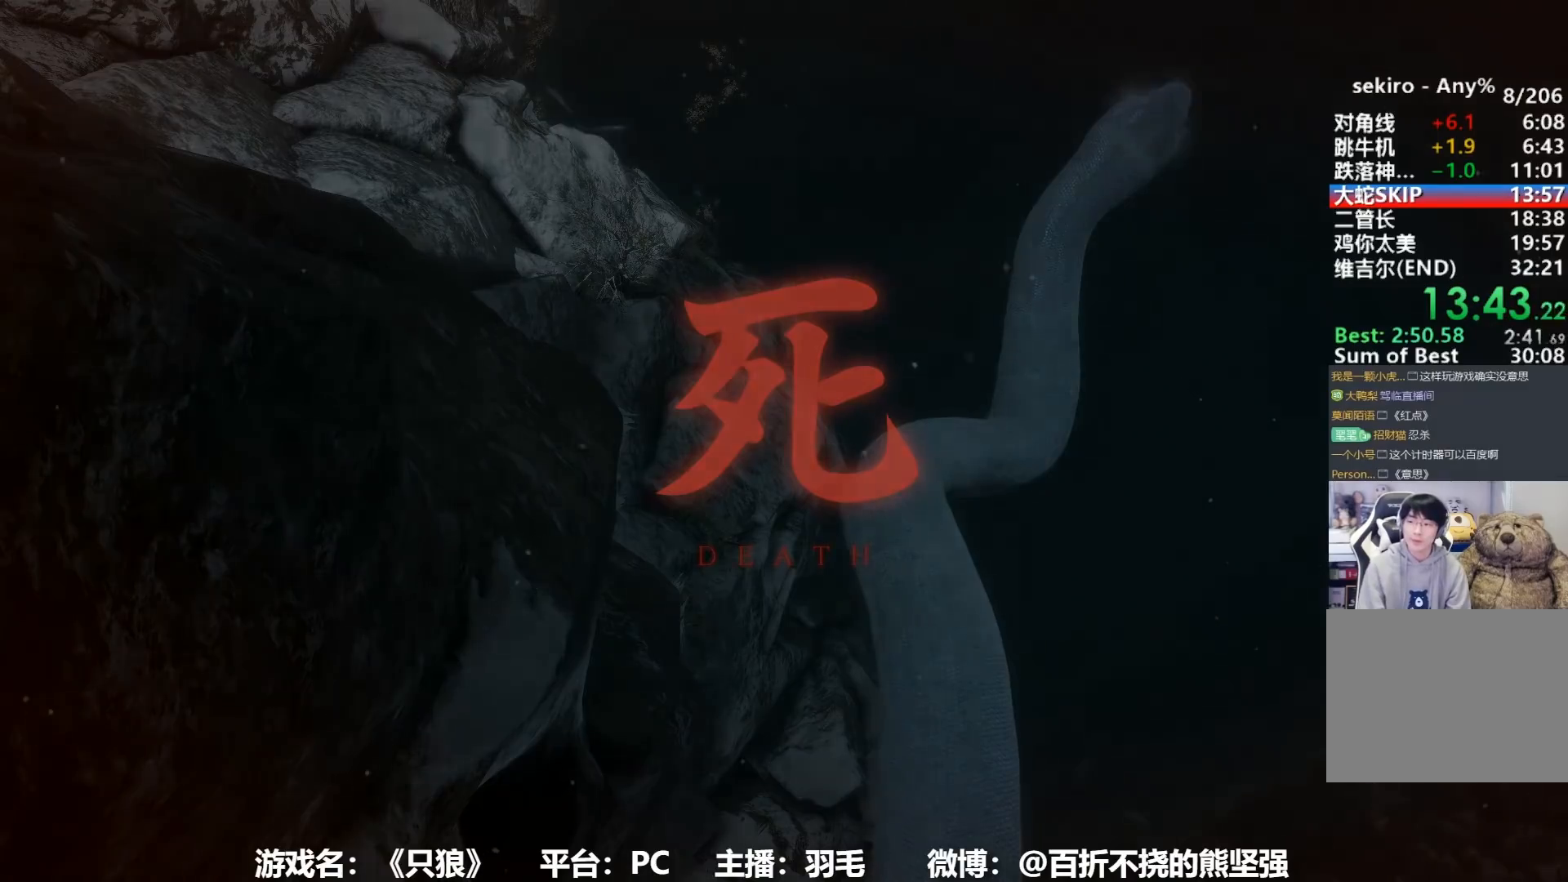
{"buttons": ["START"], "left_stick": "center", "right_stick": "center", "events": [[84, "START", "down"], [167, "START", "up"], [234, "START", "down"], [334, "START", "up"], [418, "START", "down"]]}
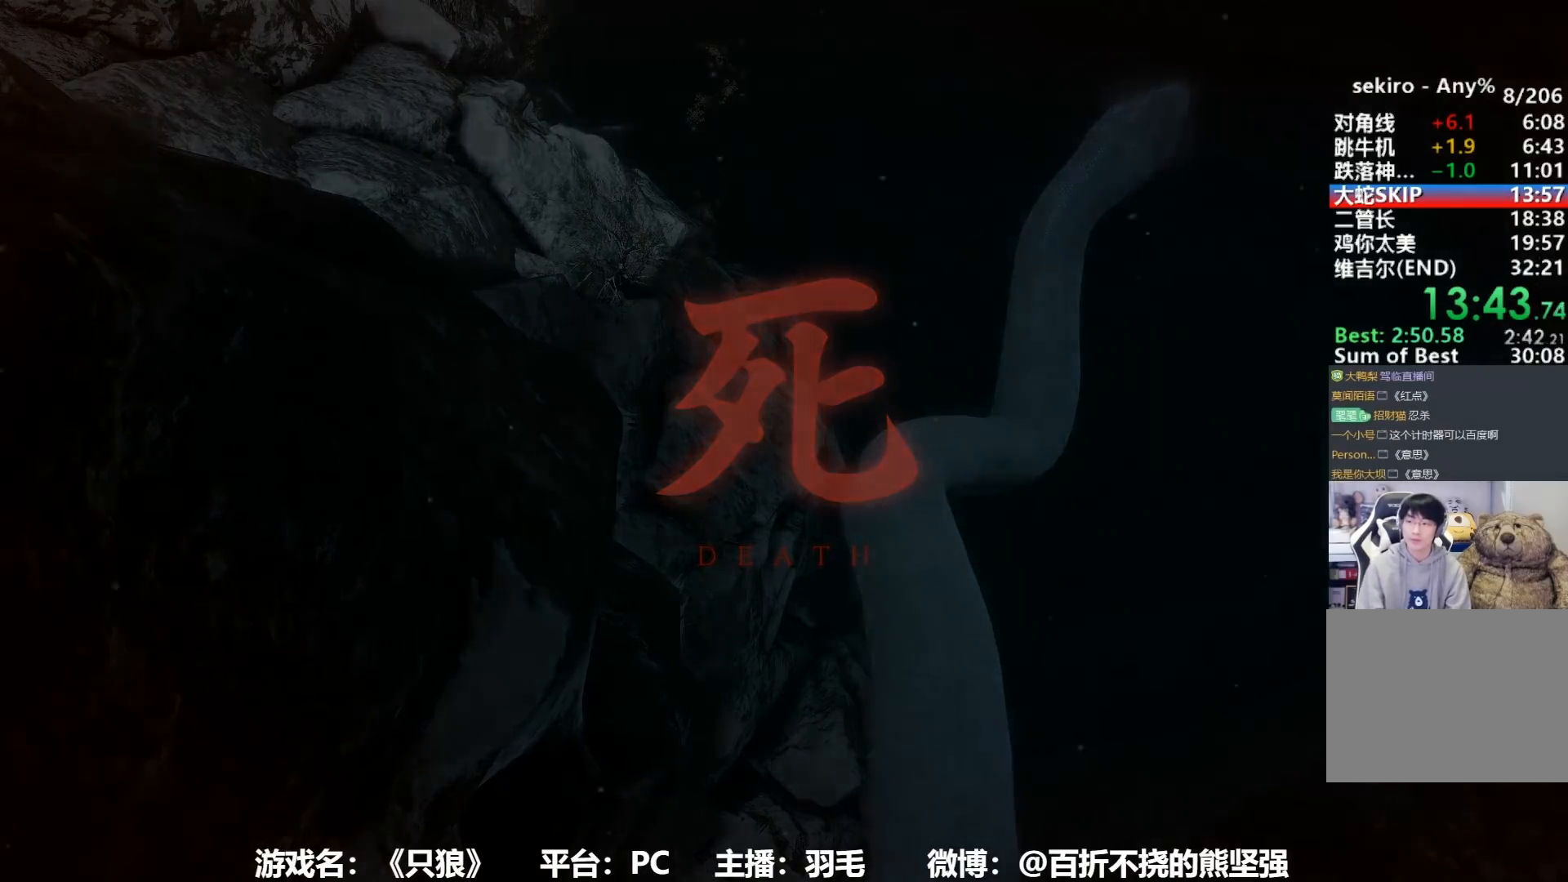
{"buttons": ["START"], "left_stick": "center", "right_stick": "center", "events": [[33, "START", "up"], [100, "START", "down"], [234, "START", "up"], [300, "START", "down"], [400, "START", "up"], [500, "START", "down"]]}
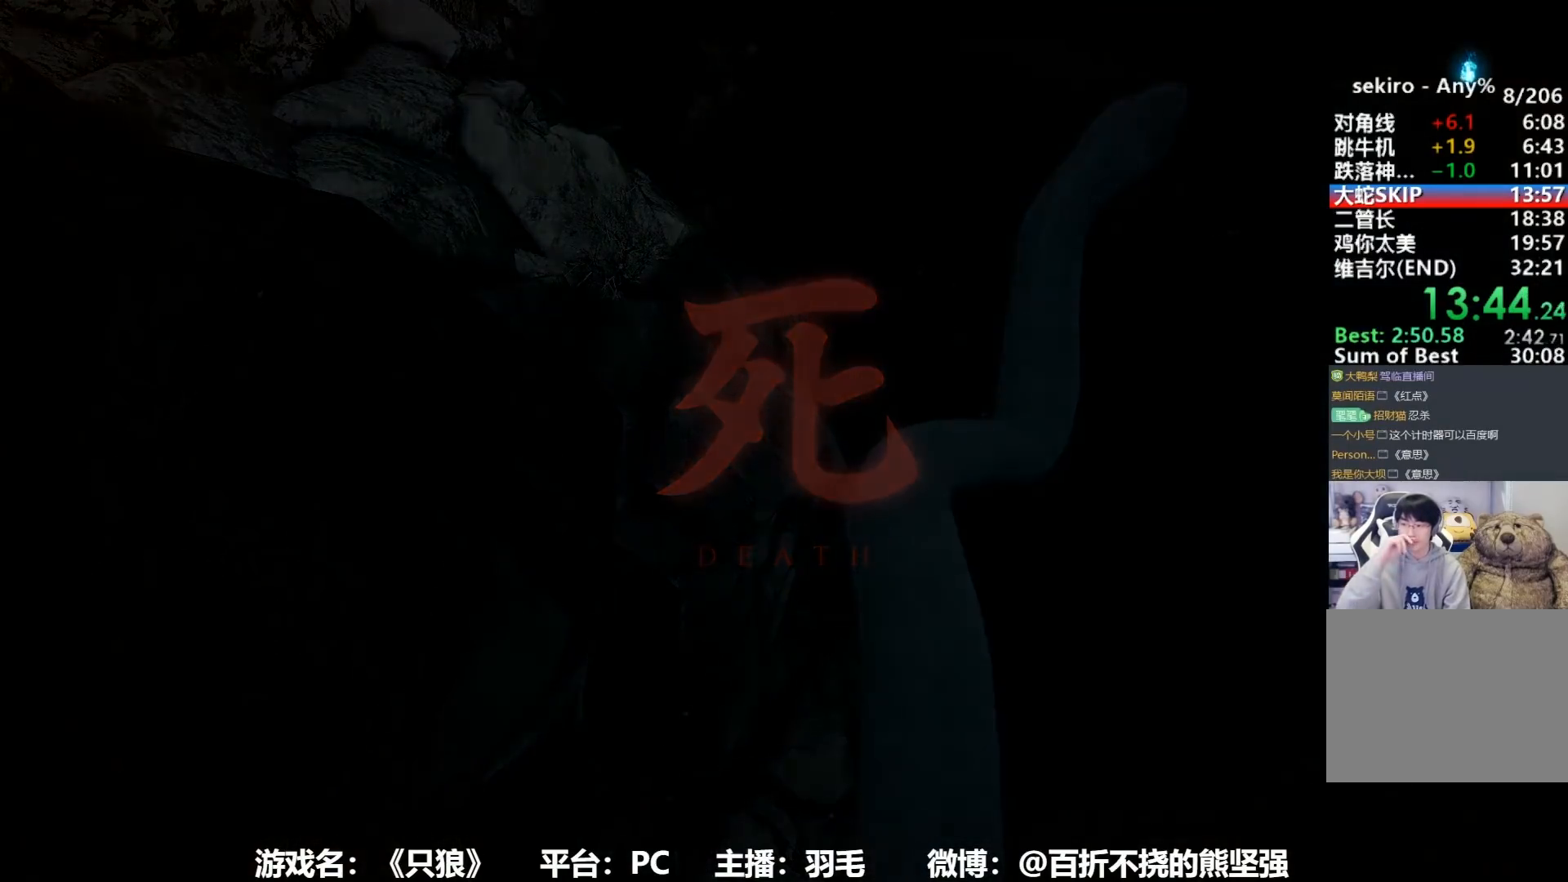
{"buttons": [], "left_stick": "center", "right_stick": "center", "events": [[101, "START", "up"], [184, "START", "down"], [301, "START", "up"], [367, "START", "down"], [468, "START", "up"]]}
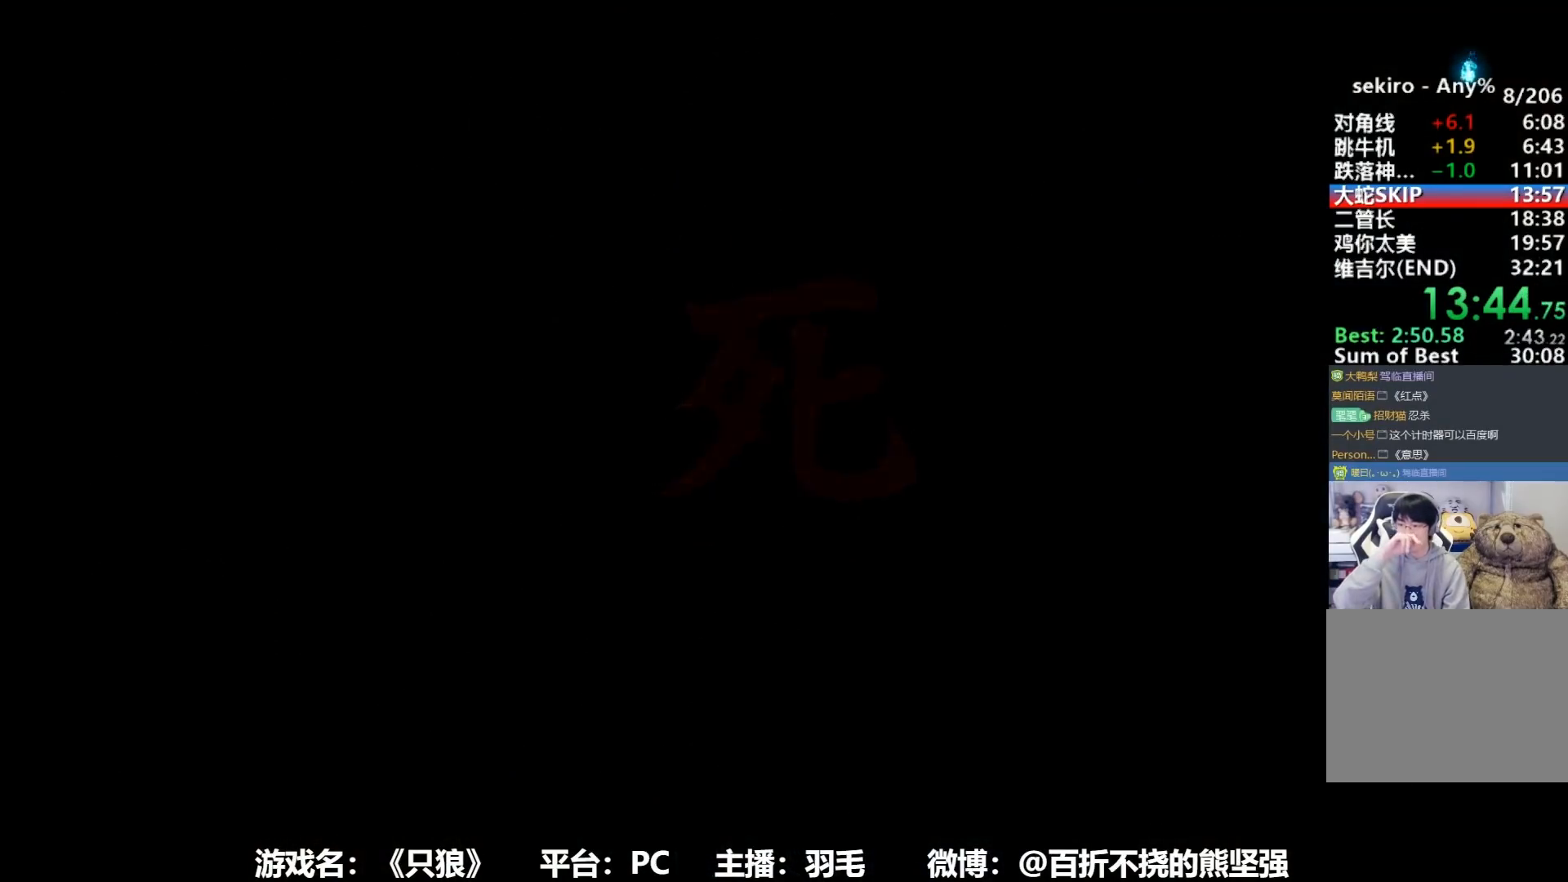
{"buttons": ["START"], "left_stick": "center", "right_stick": "center", "events": [[67, "START", "down"], [150, "START", "up"], [234, "START", "down"], [334, "START", "up"], [434, "START", "down"]]}
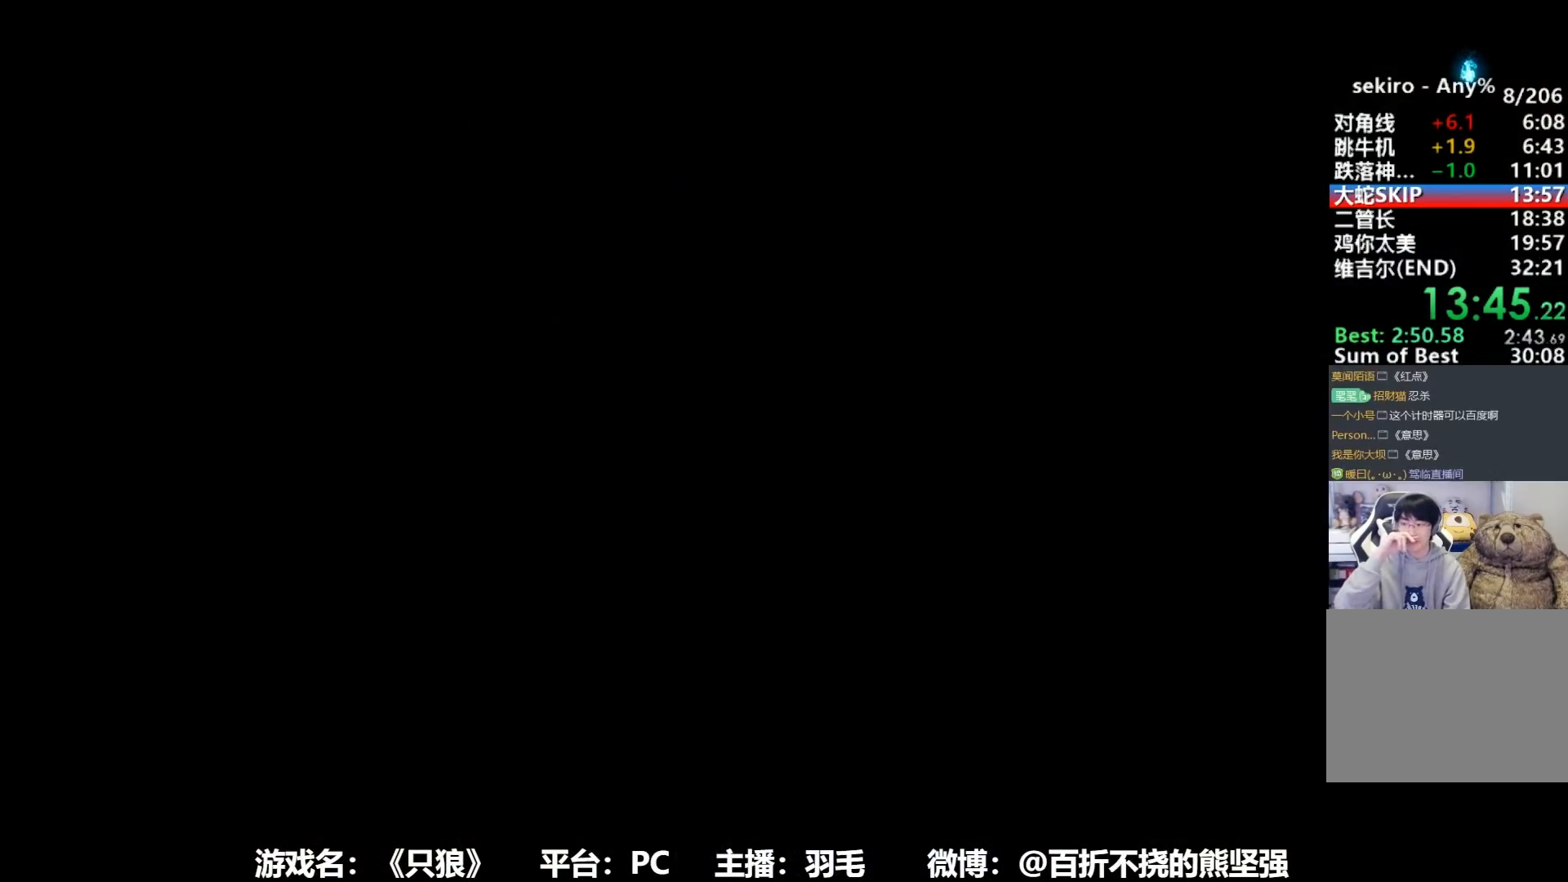
{"buttons": ["START"], "left_stick": "center", "right_stick": "center", "events": [[34, "START", "up"], [117, "START", "down"], [201, "START", "up"], [317, "START", "down"], [368, "START", "up"], [451, "START", "down"]]}
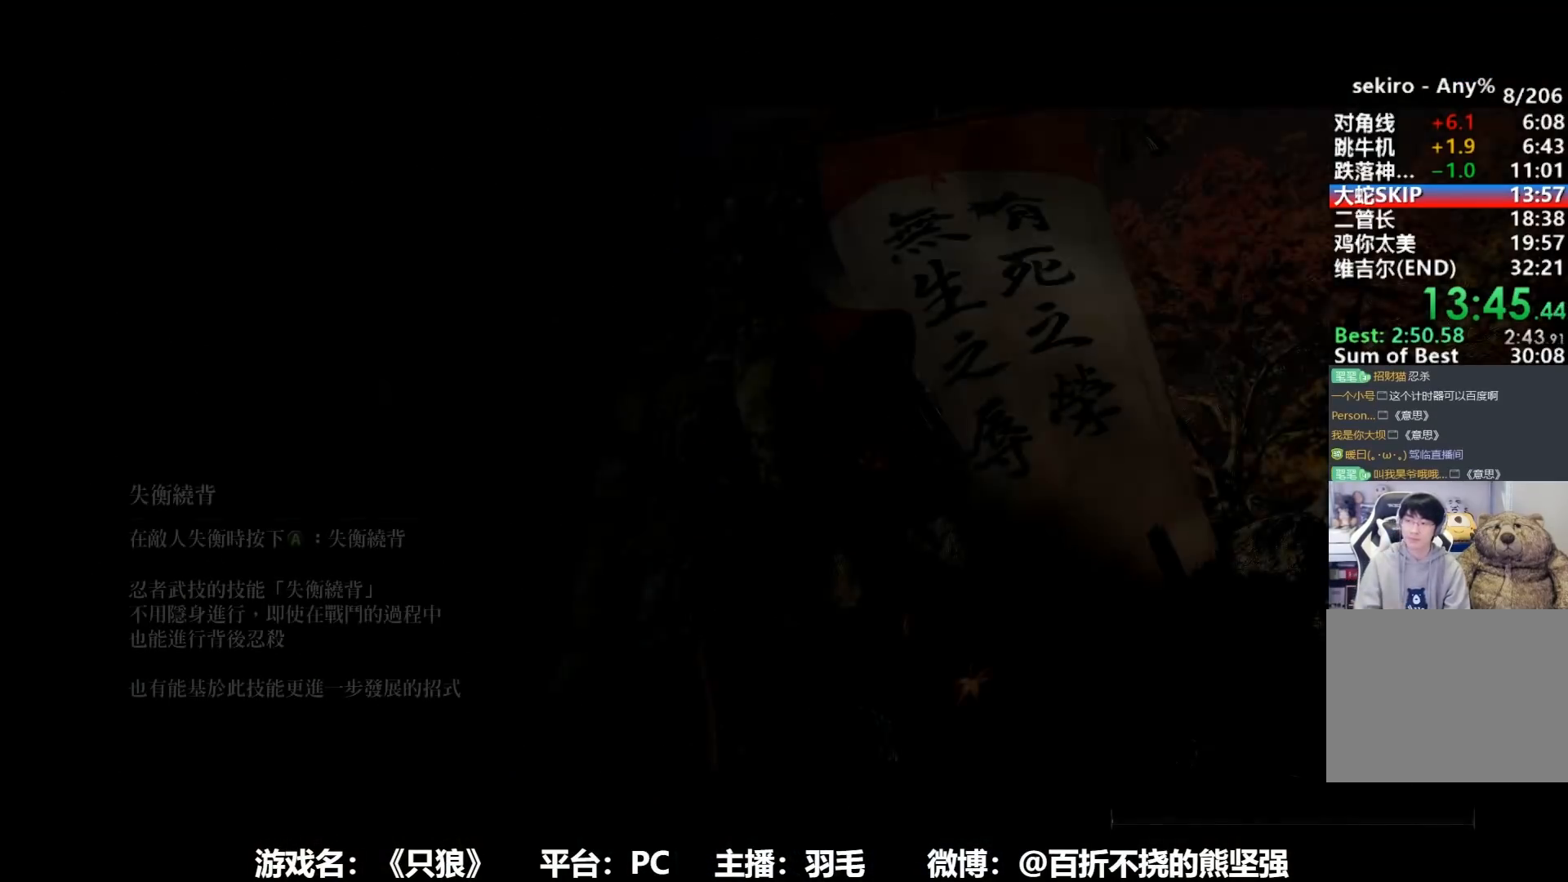
{"buttons": ["START"], "left_stick": "center", "right_stick": "center", "events": [[33, "START", "up"], [117, "START", "down"], [217, "START", "up"], [317, "START", "down"], [384, "START", "up"], [467, "START", "down"]]}
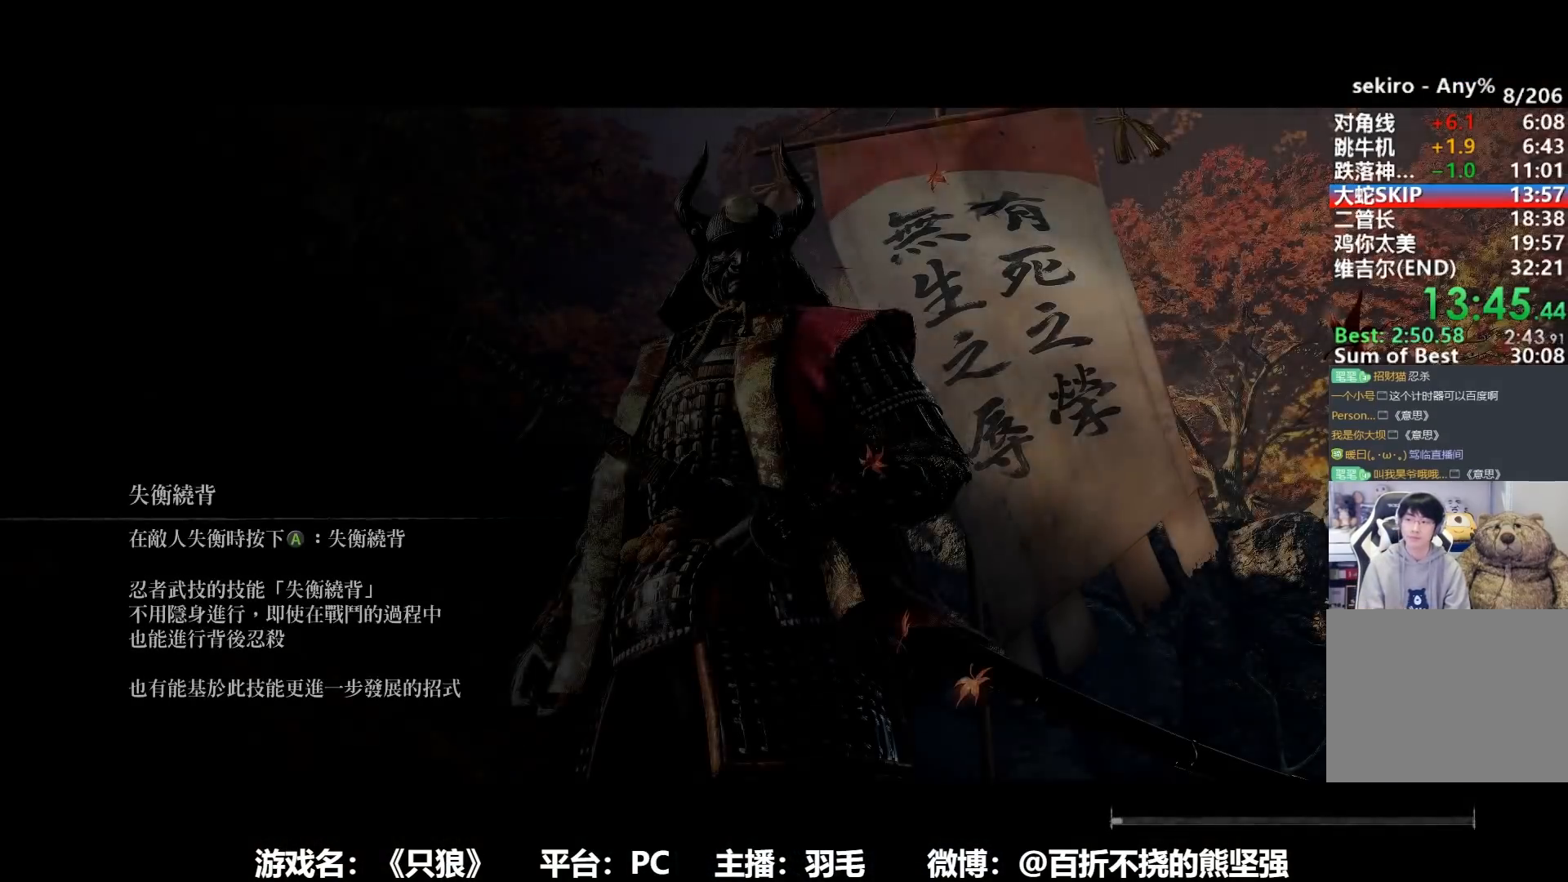
{"buttons": ["START"], "left_stick": "center", "right_stick": "center", "events": [[67, "START", "up"], [134, "START", "down"], [217, "START", "up"], [317, "START", "down"], [384, "START", "up"], [484, "START", "down"]]}
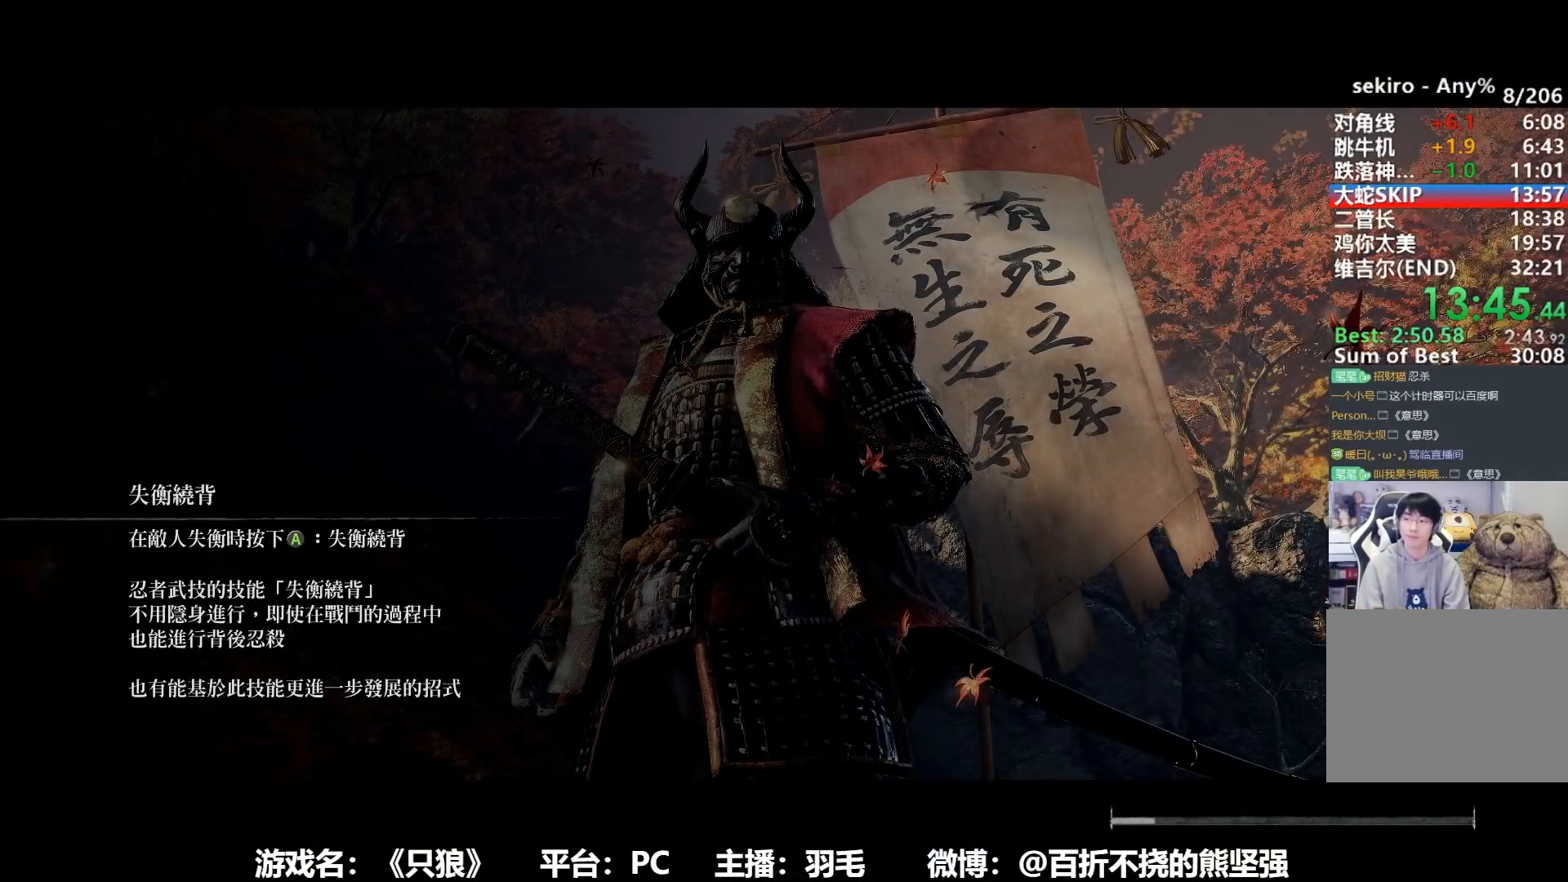
{"buttons": [], "left_stick": "center", "right_stick": "center", "events": [[83, "START", "up"], [167, "START", "down"], [284, "START", "up"], [350, "START", "down"], [434, "START", "up"]]}
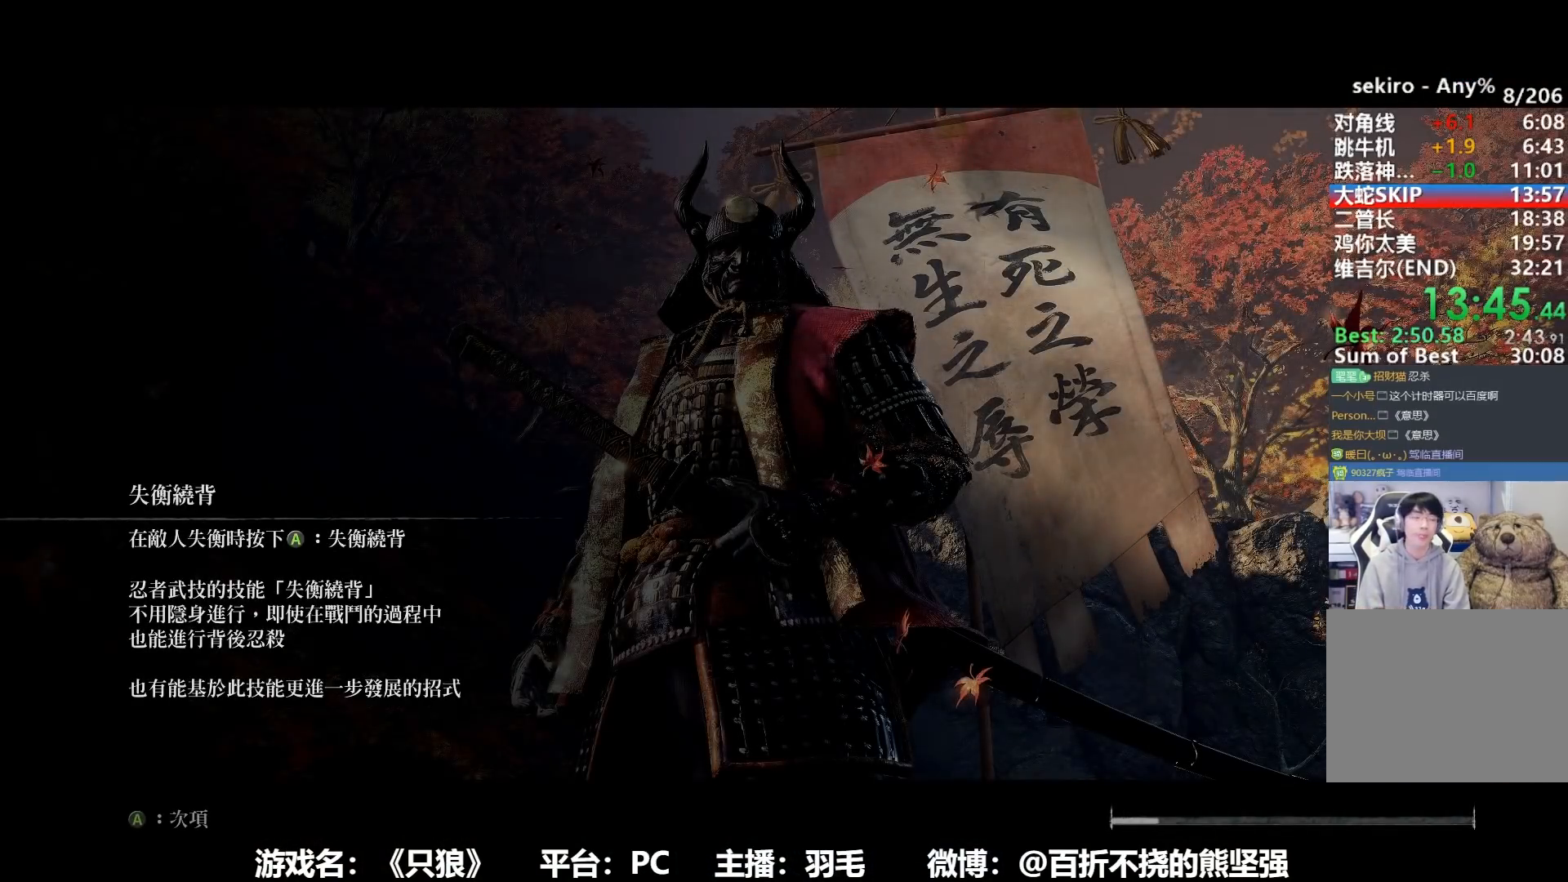
{"buttons": [], "left_stick": "center", "right_stick": "center", "events": [[51, "START", "down"], [117, "START", "up"], [217, "START", "down"], [284, "START", "up"], [401, "START", "down"], [468, "START", "up"]]}
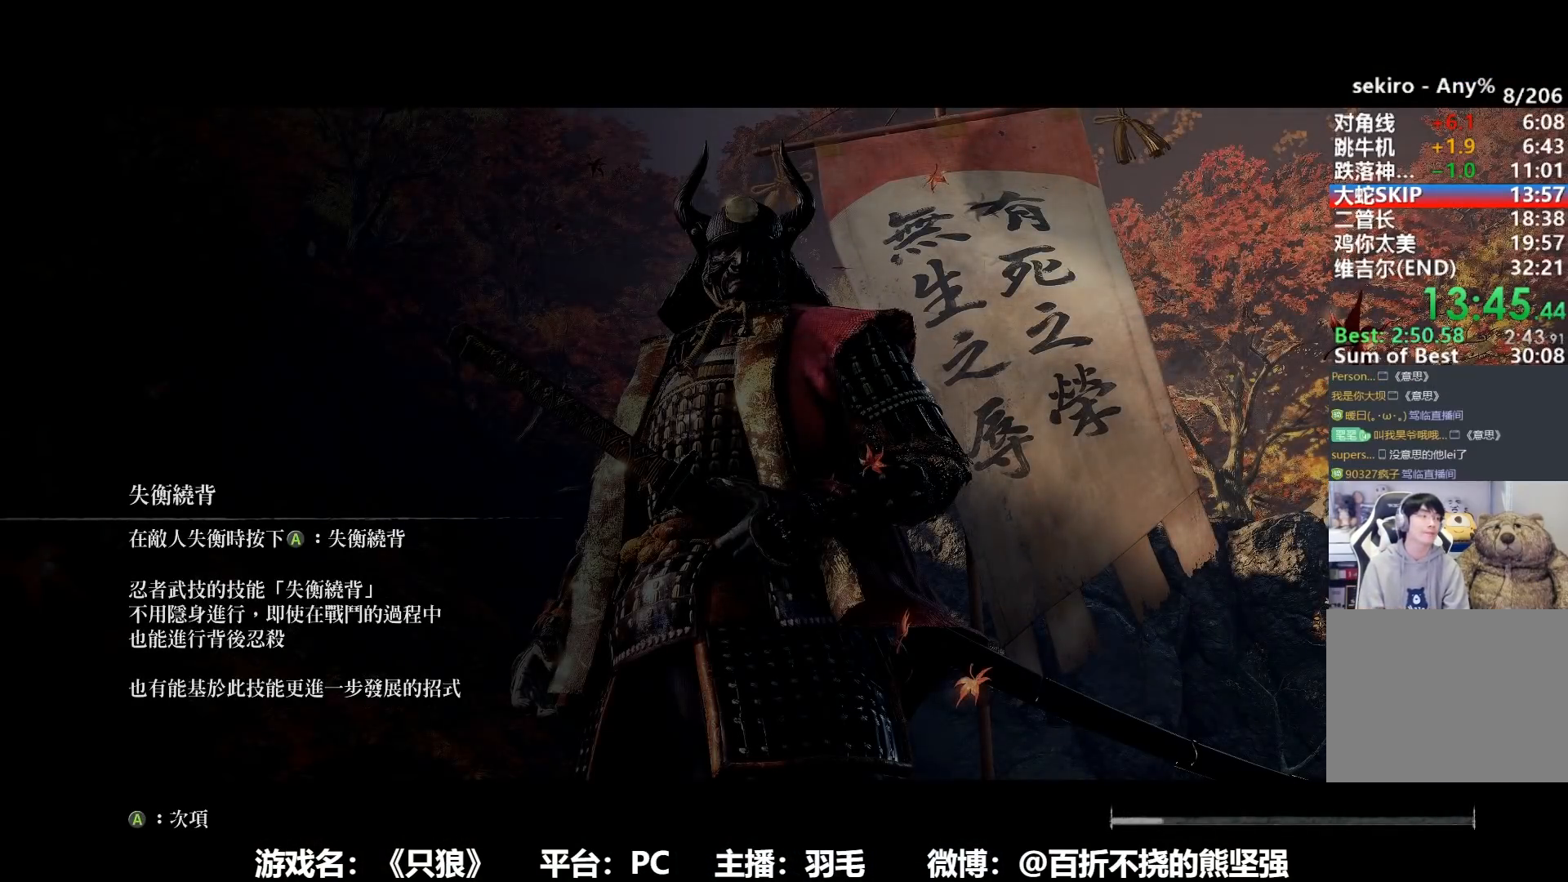
{"buttons": [], "left_stick": "center", "right_stick": "center", "events": [[67, "START", "down"], [133, "START", "up"], [250, "START", "down"], [317, "START", "up"], [417, "START", "down"], [500, "START", "up"]]}
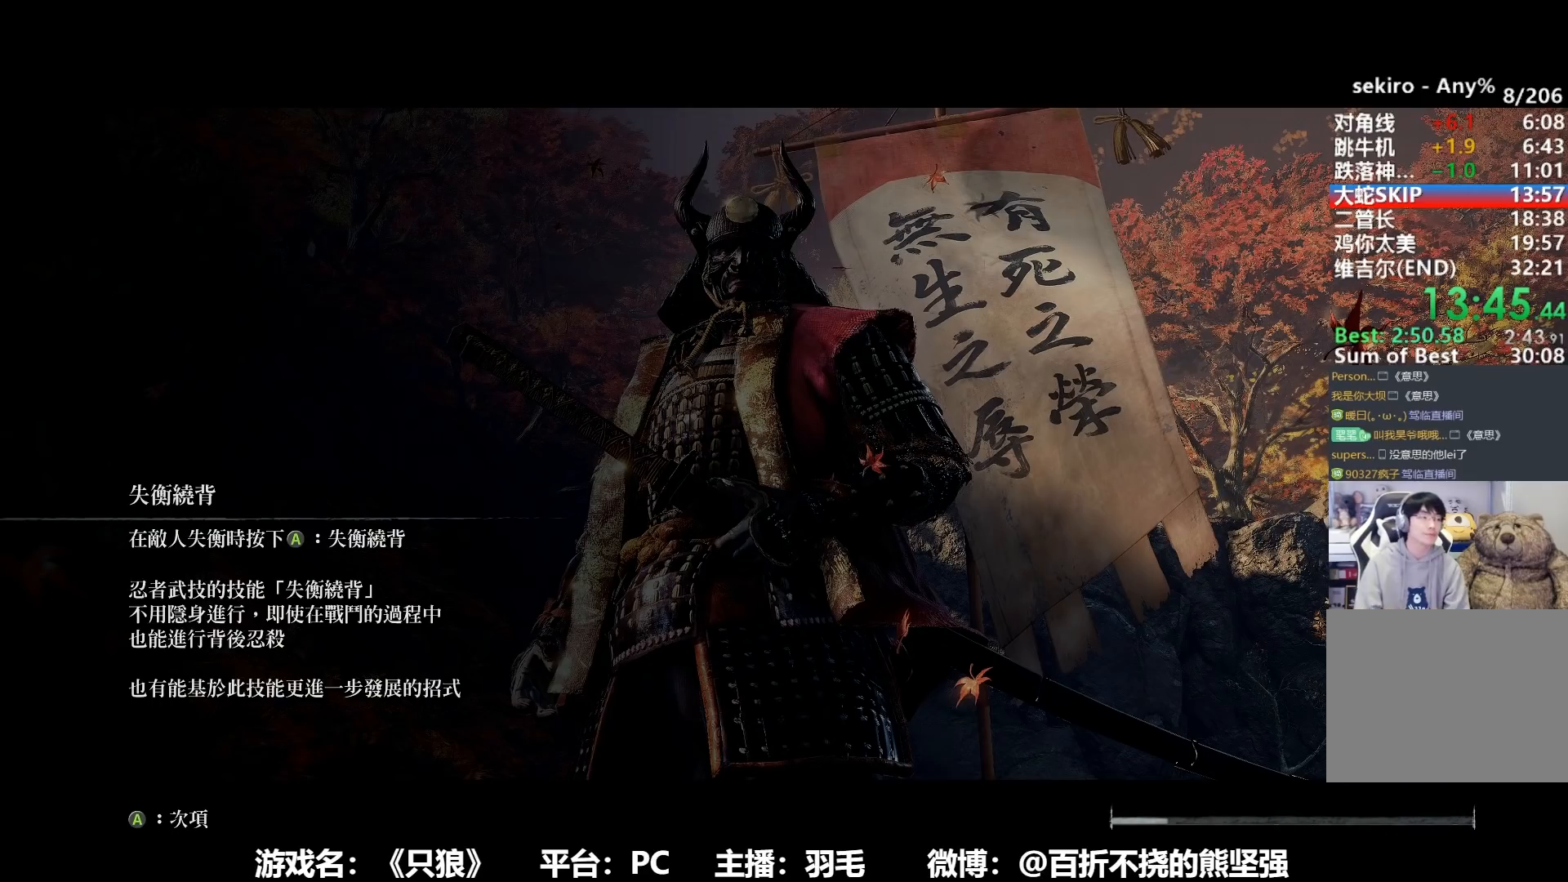
{"buttons": ["START"], "left_stick": "center", "right_stick": "center", "events": [[101, "START", "down"], [184, "START", "up"], [267, "START", "down"], [384, "START", "up"], [468, "START", "down"]]}
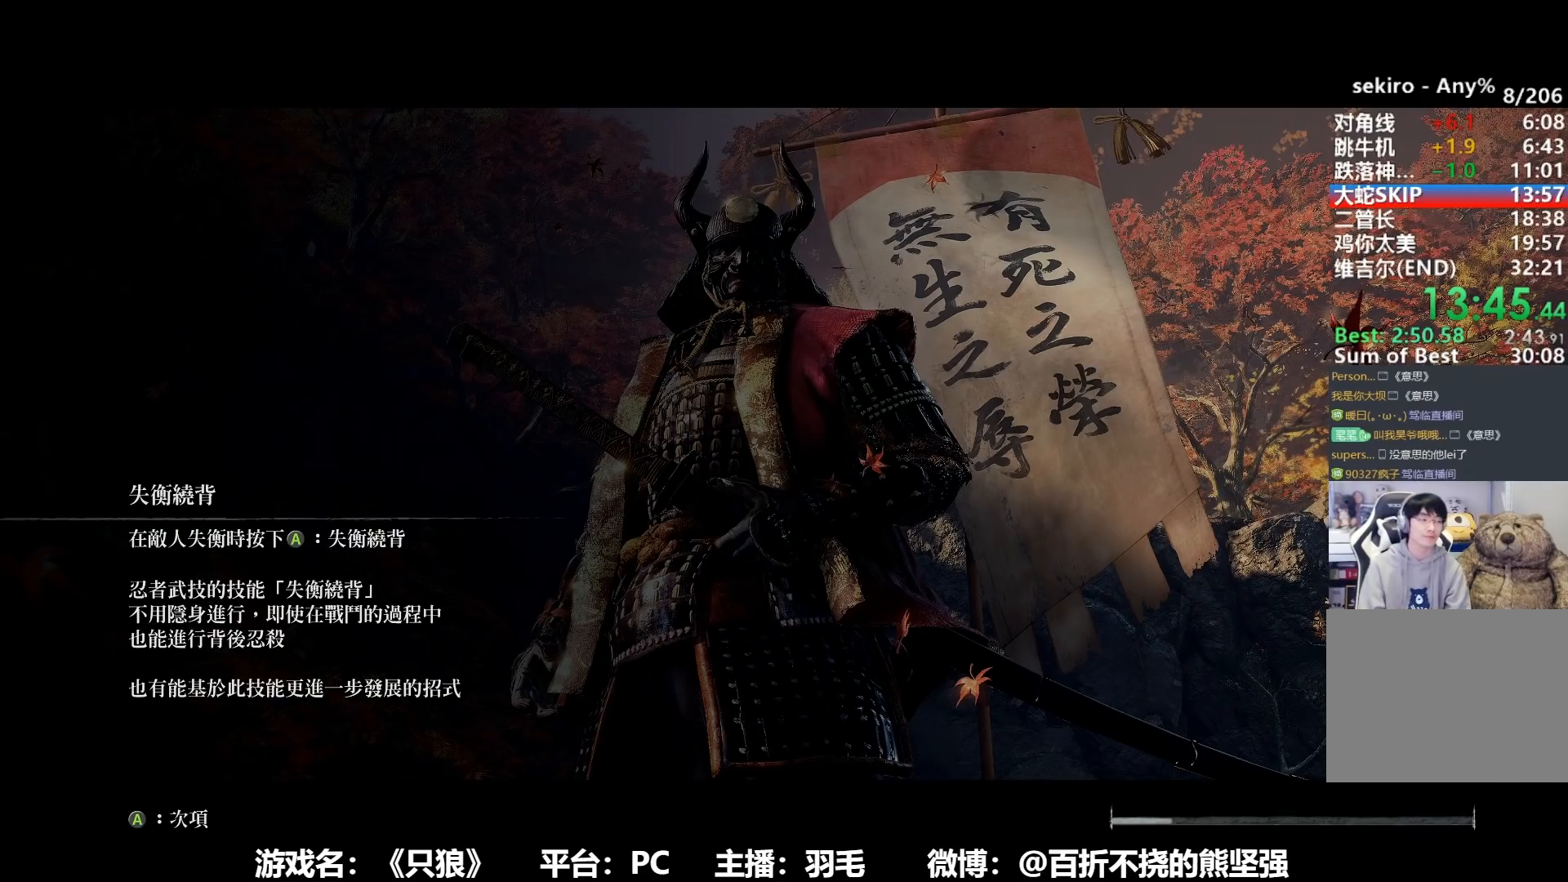
{"buttons": [], "left_stick": "center", "right_stick": "center", "events": [[50, "START", "up"], [133, "START", "down"], [200, "START", "up"]]}
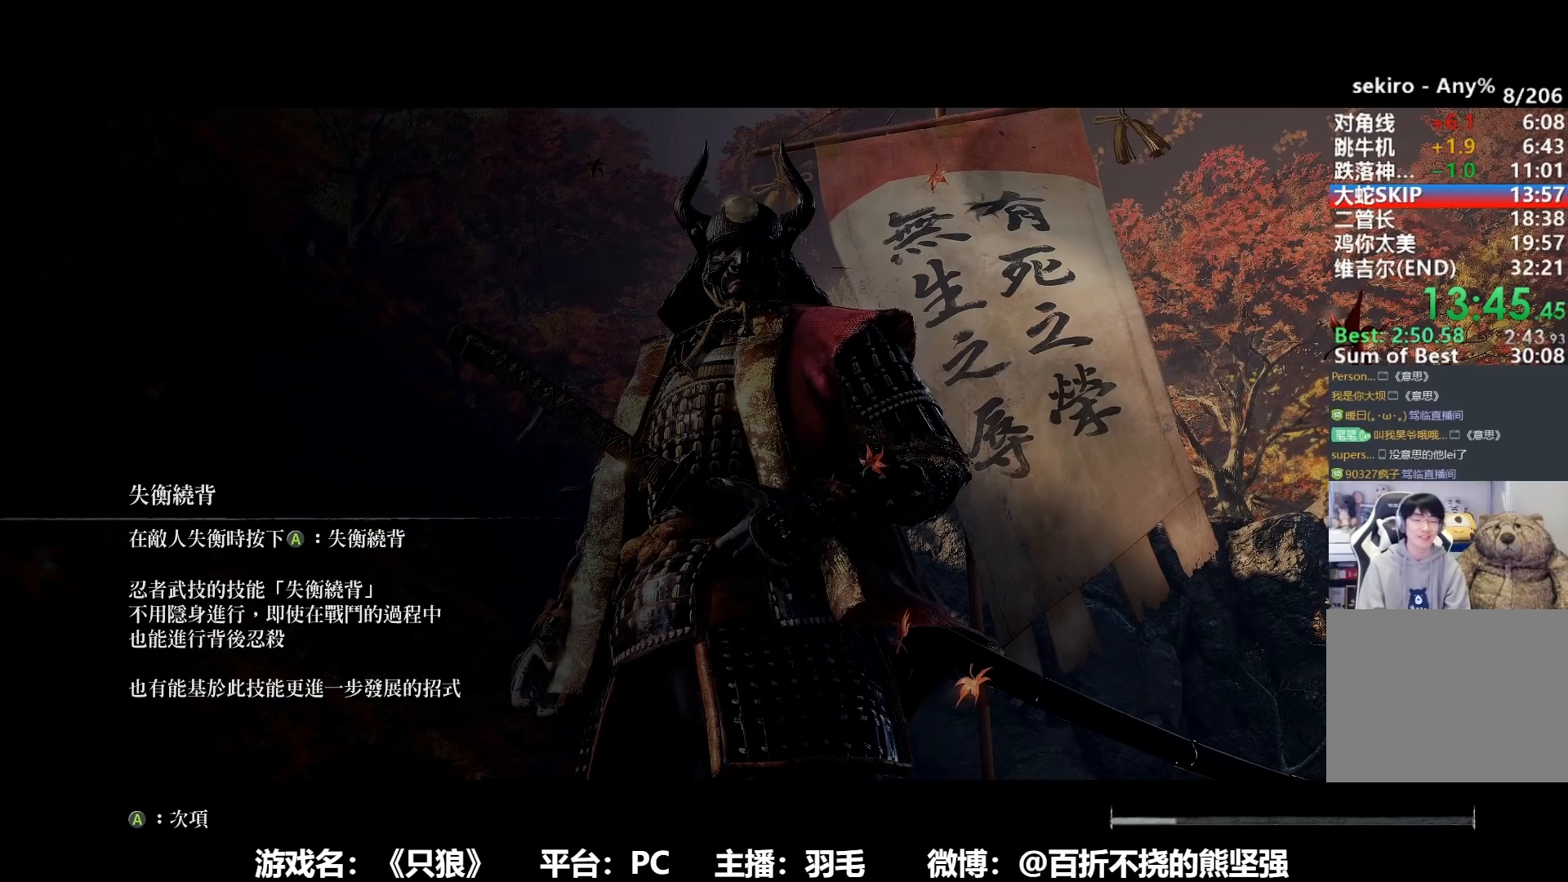
{"buttons": ["B"], "left_stick": "up", "right_stick": "center", "events": [[184, "left_stick", "up"], [267, "B", "down"]]}
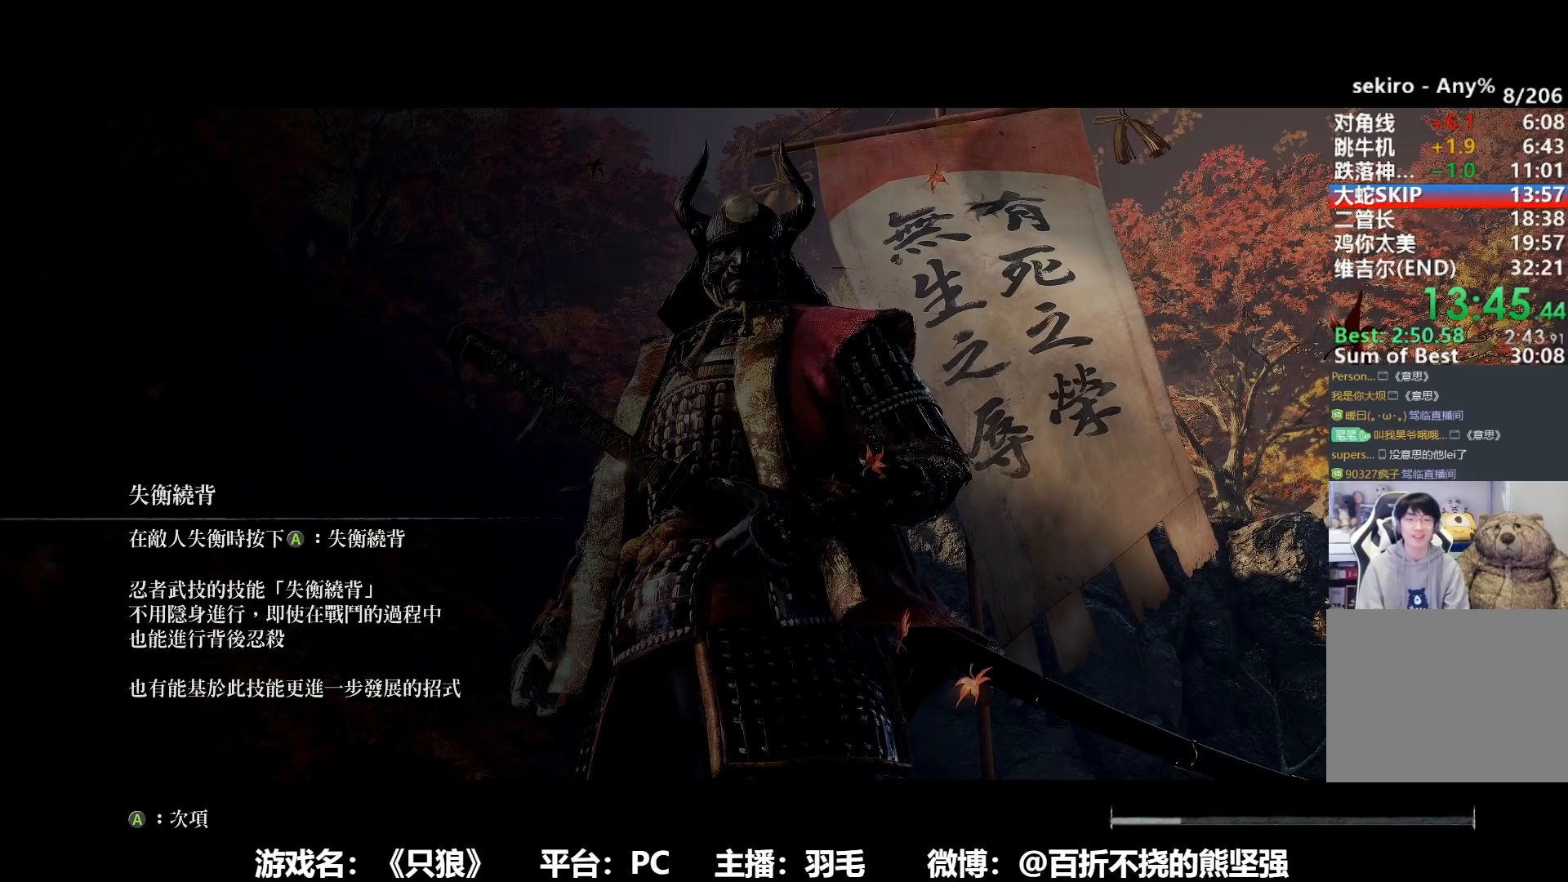
{"buttons": ["B"], "left_stick": "up", "right_stick": "center", "events": []}
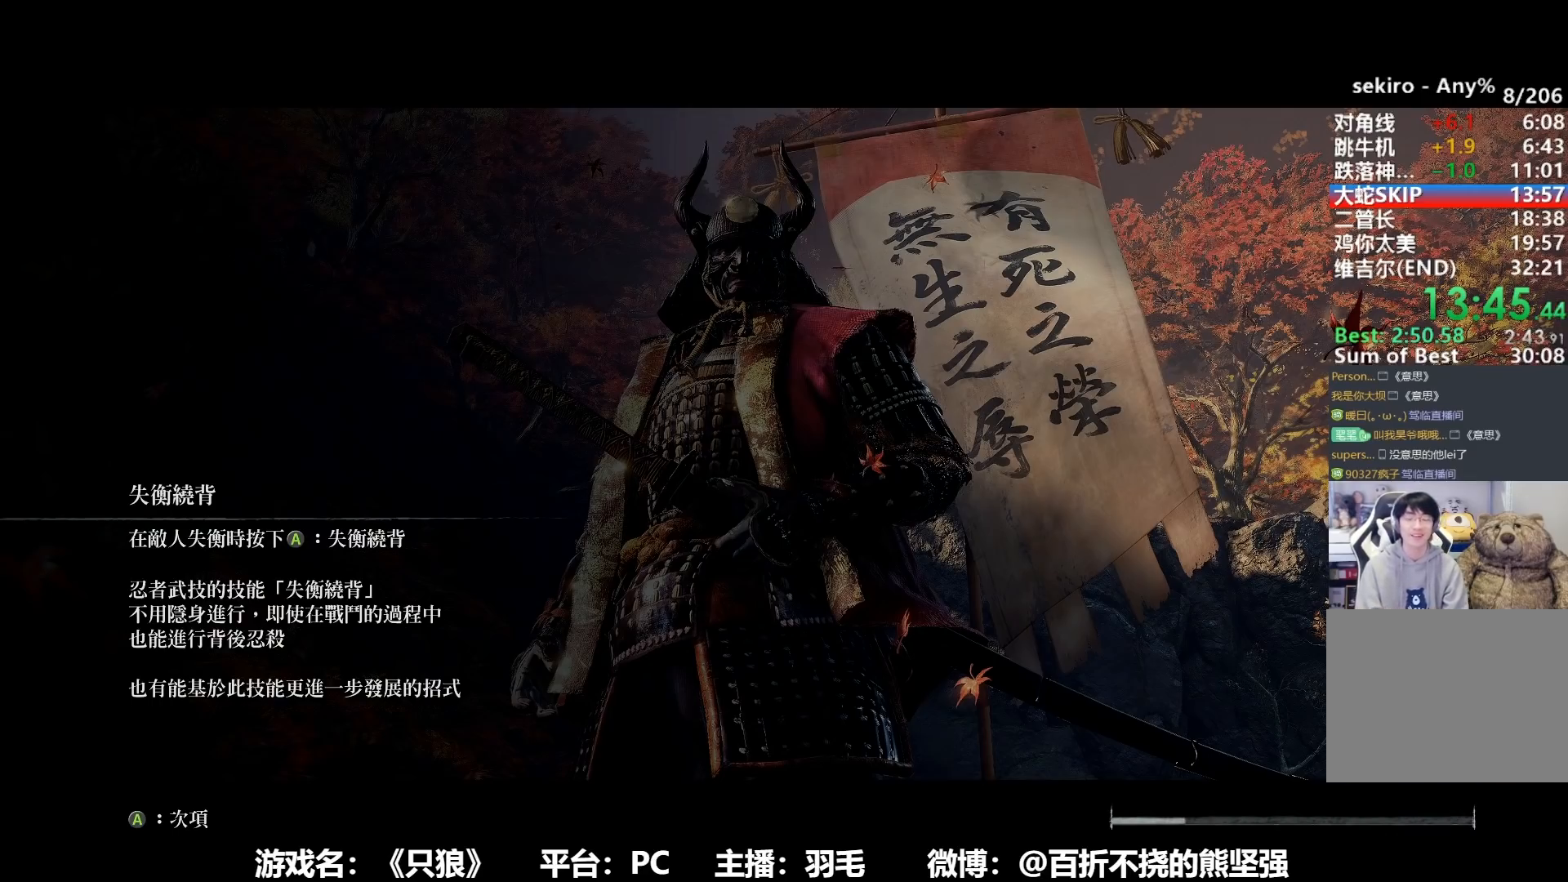
{"buttons": ["B"], "left_stick": "up", "right_stick": "center", "events": []}
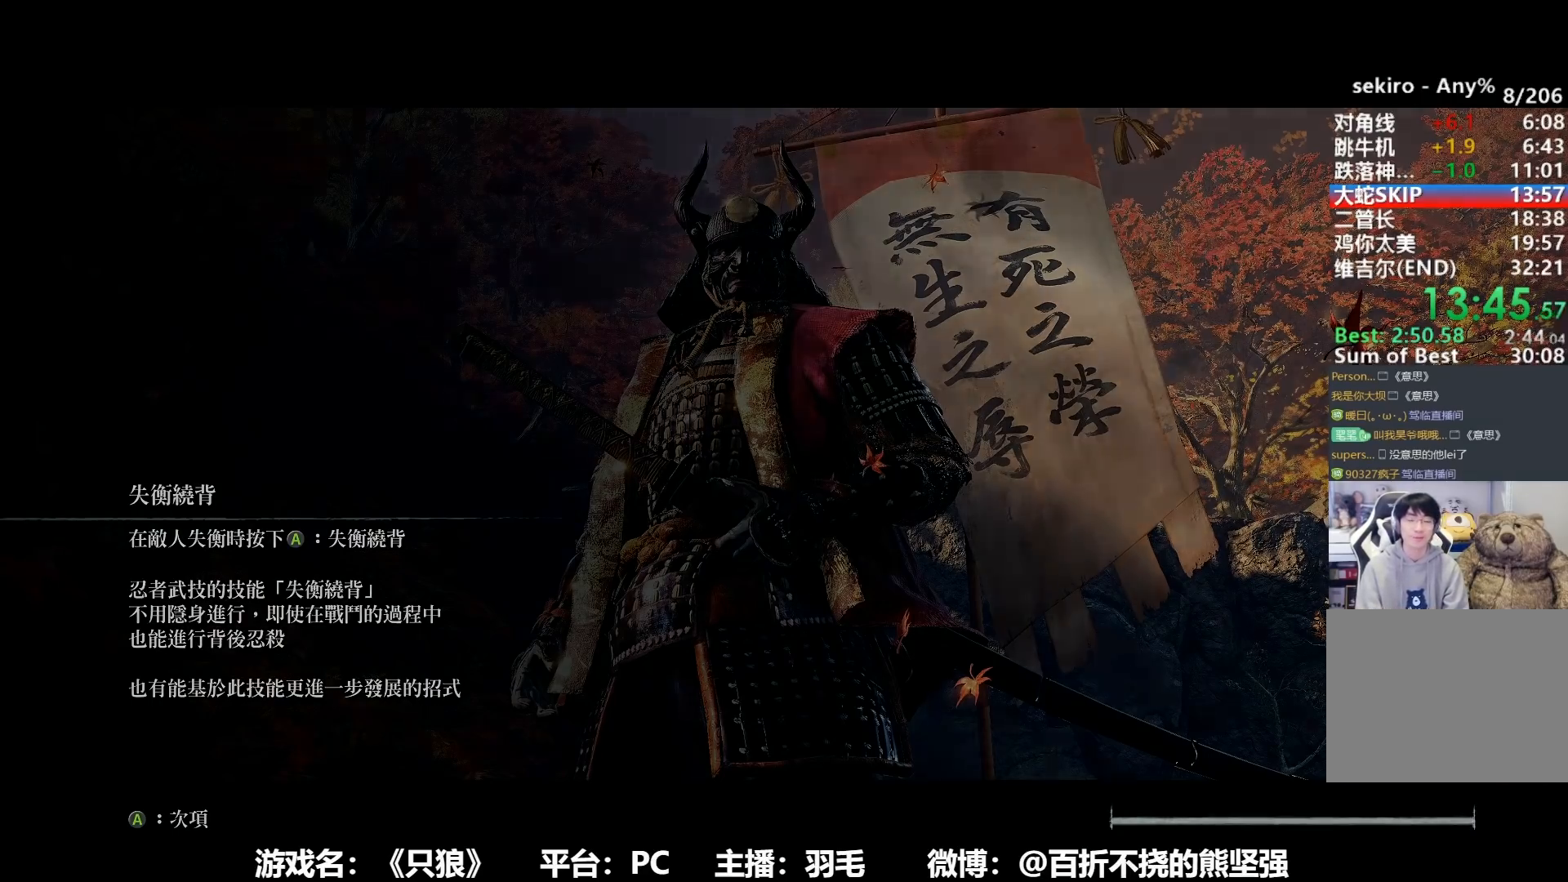
{"buttons": ["B"], "left_stick": "up", "right_stick": "down", "events": [[500, "right_stick", "down"]]}
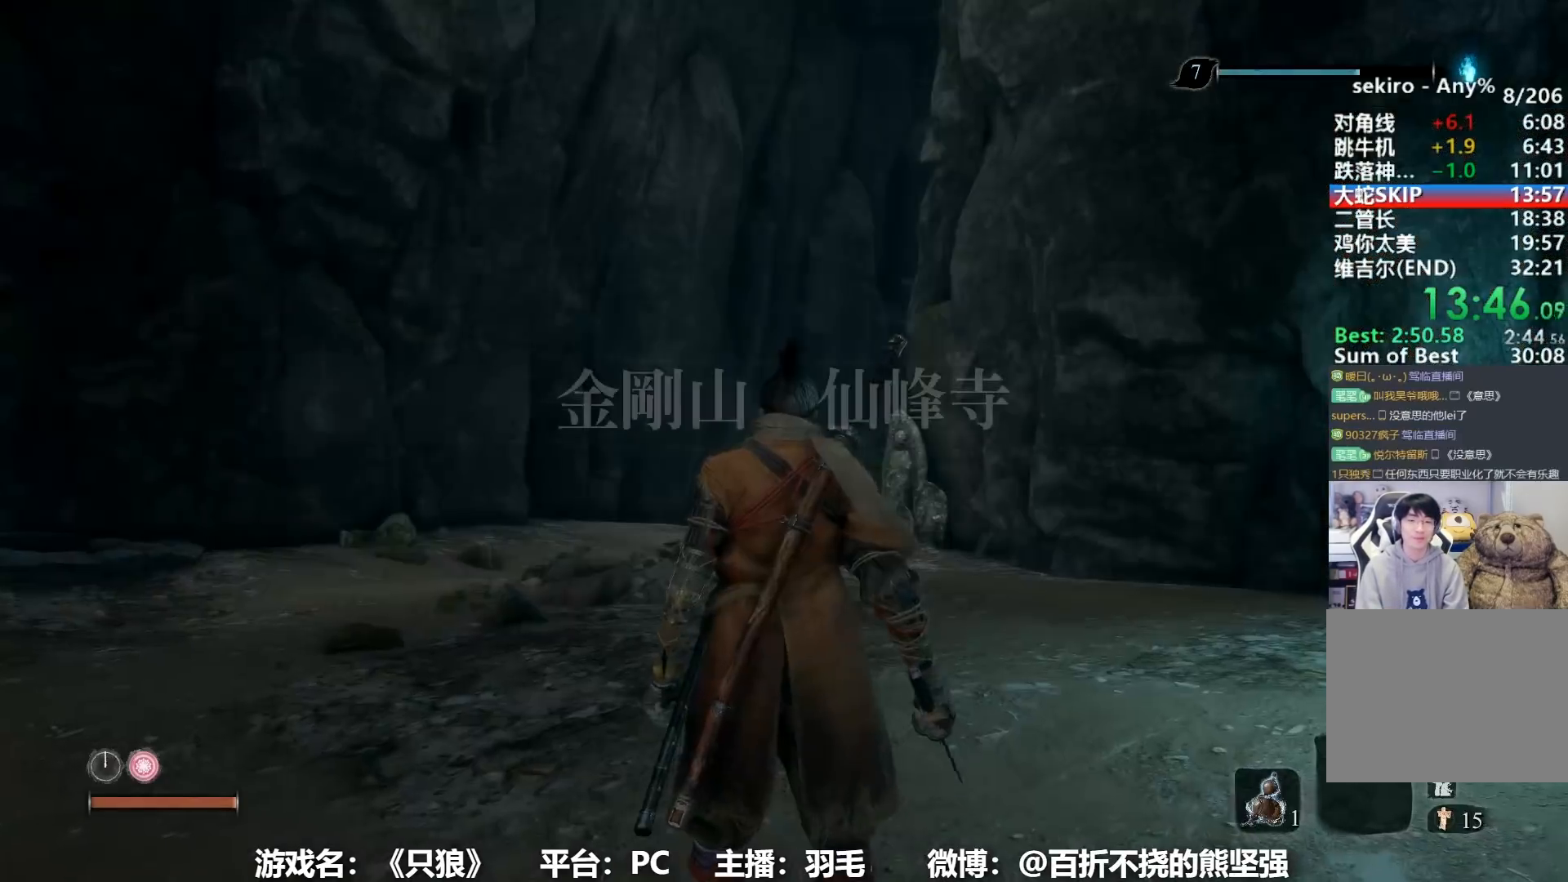
{"buttons": ["B"], "left_stick": "up", "right_stick": "center", "events": [[134, "right_stick", "center"]]}
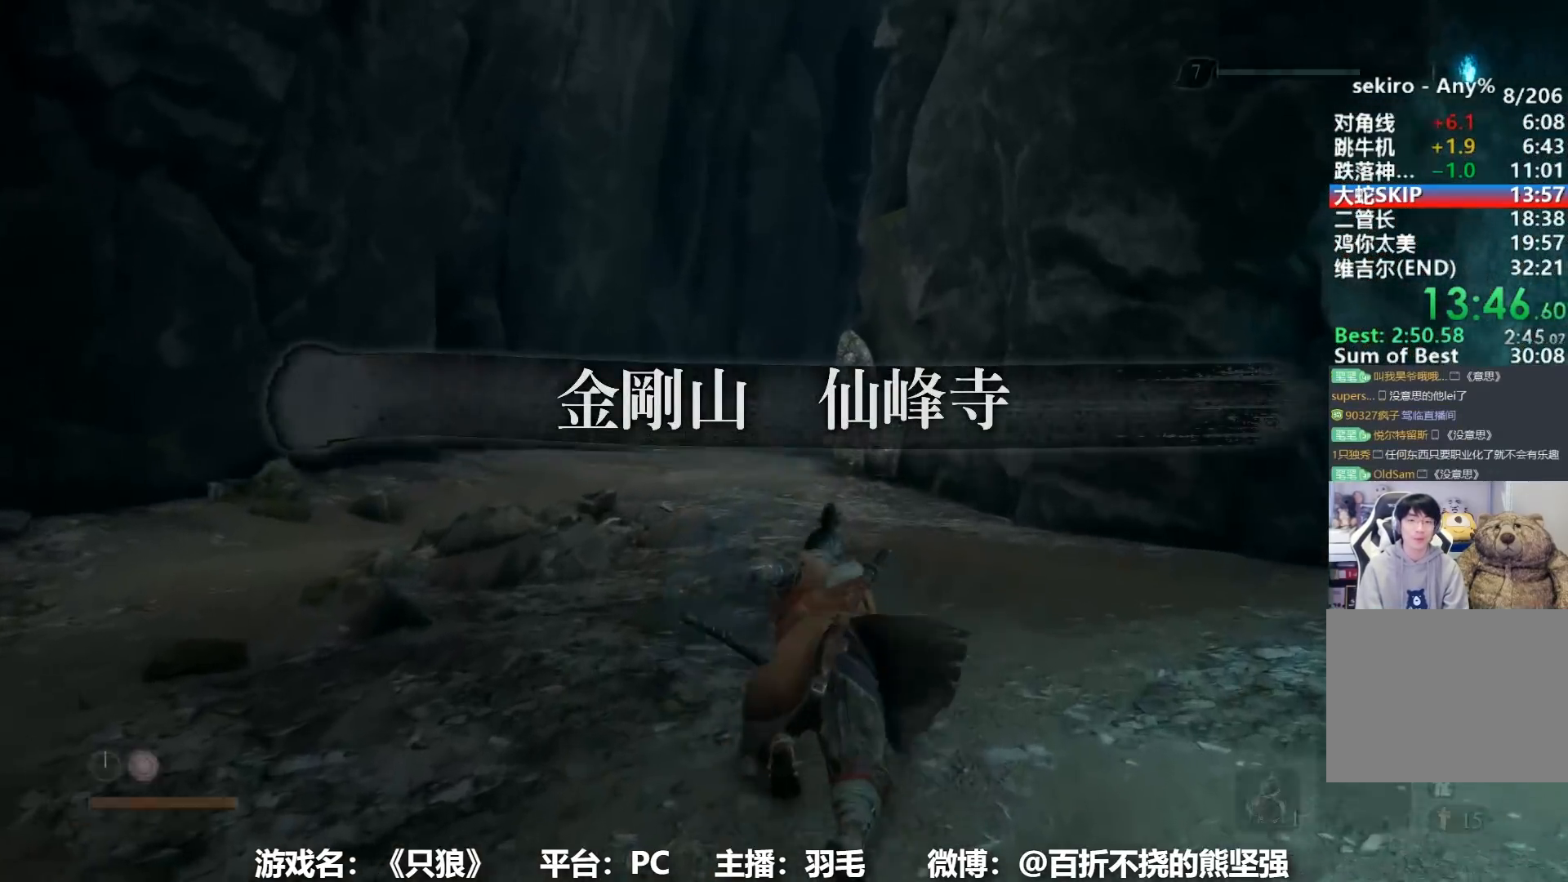
{"buttons": ["B"], "left_stick": "up", "right_stick": "center", "events": []}
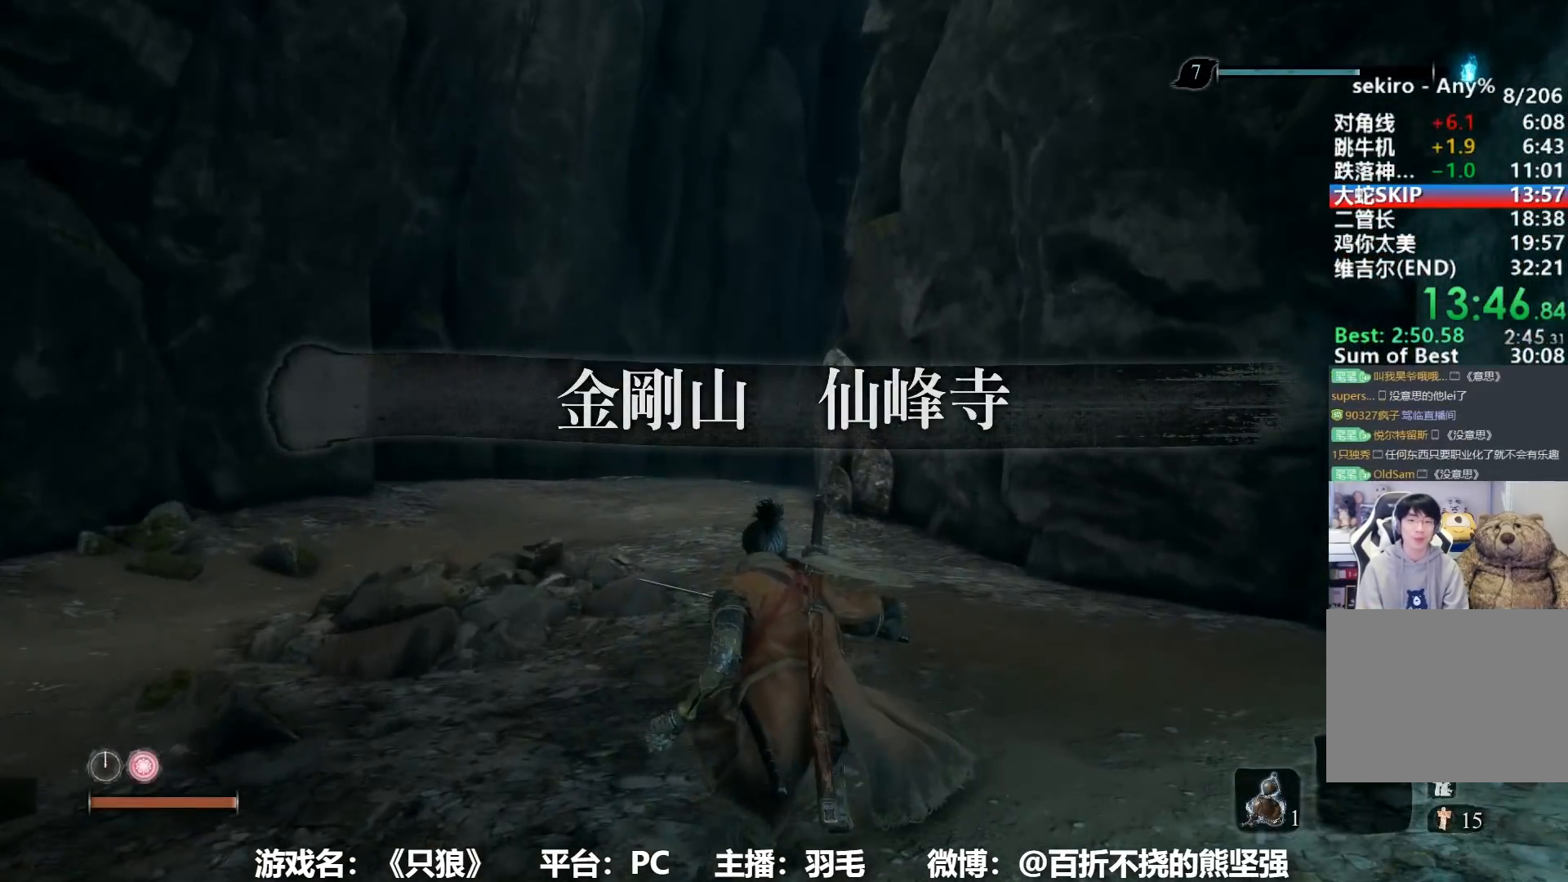
{"buttons": ["B"], "left_stick": "up", "right_stick": "center", "events": [[167, "right_stick", "down"], [301, "right_stick", "center"]]}
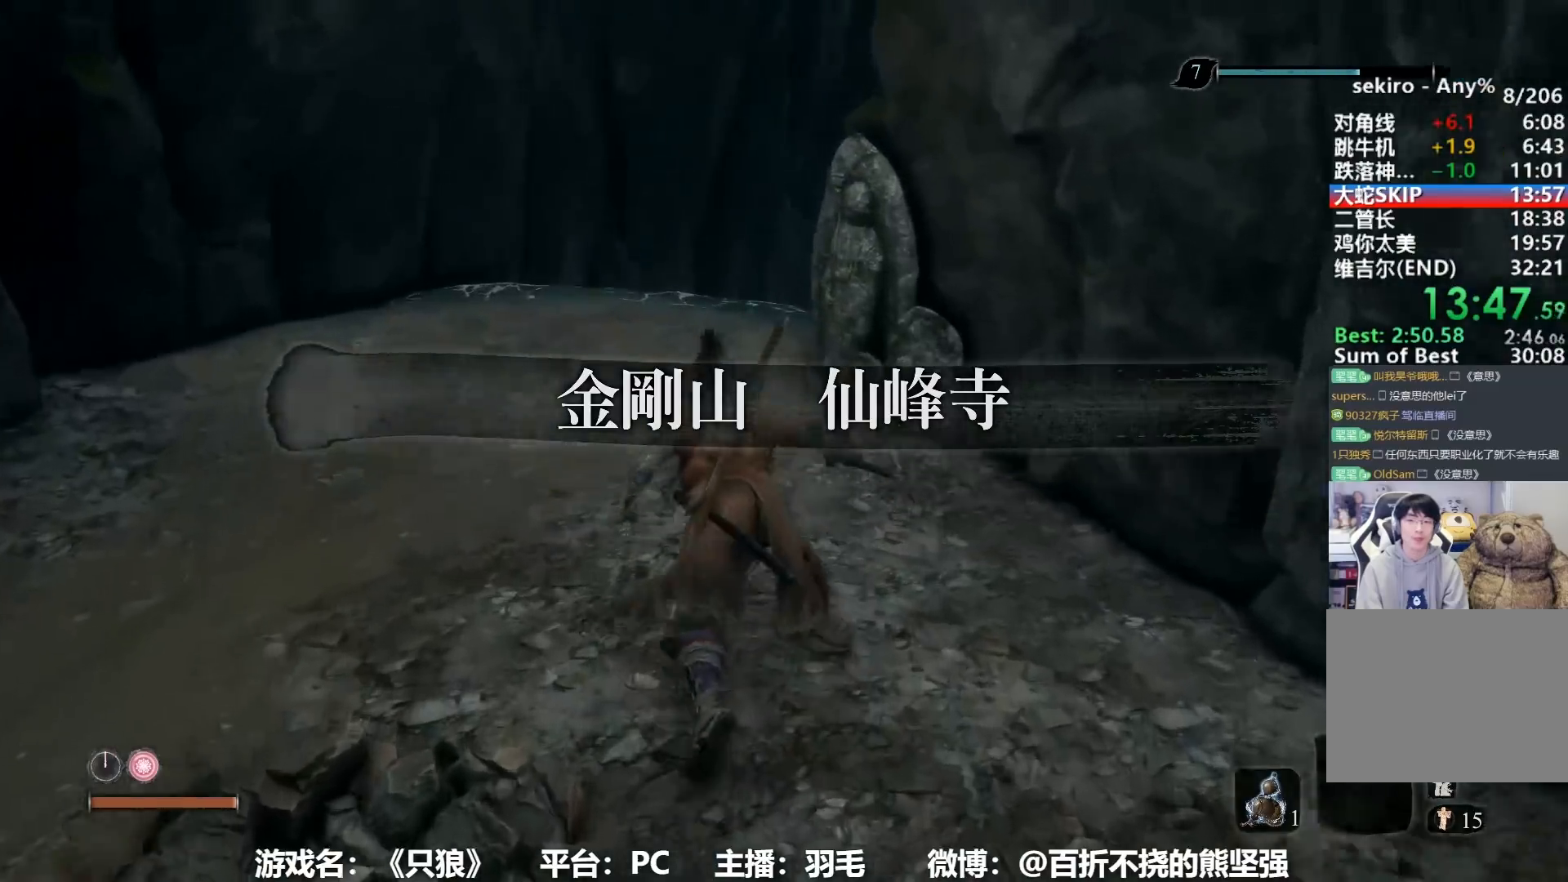
{"buttons": ["B"], "left_stick": "up", "right_stick": "center", "events": [[50, "right_stick", "down"], [117, "right_stick", "center"], [250, "right_stick", "down-right"], [350, "right_stick", "center"]]}
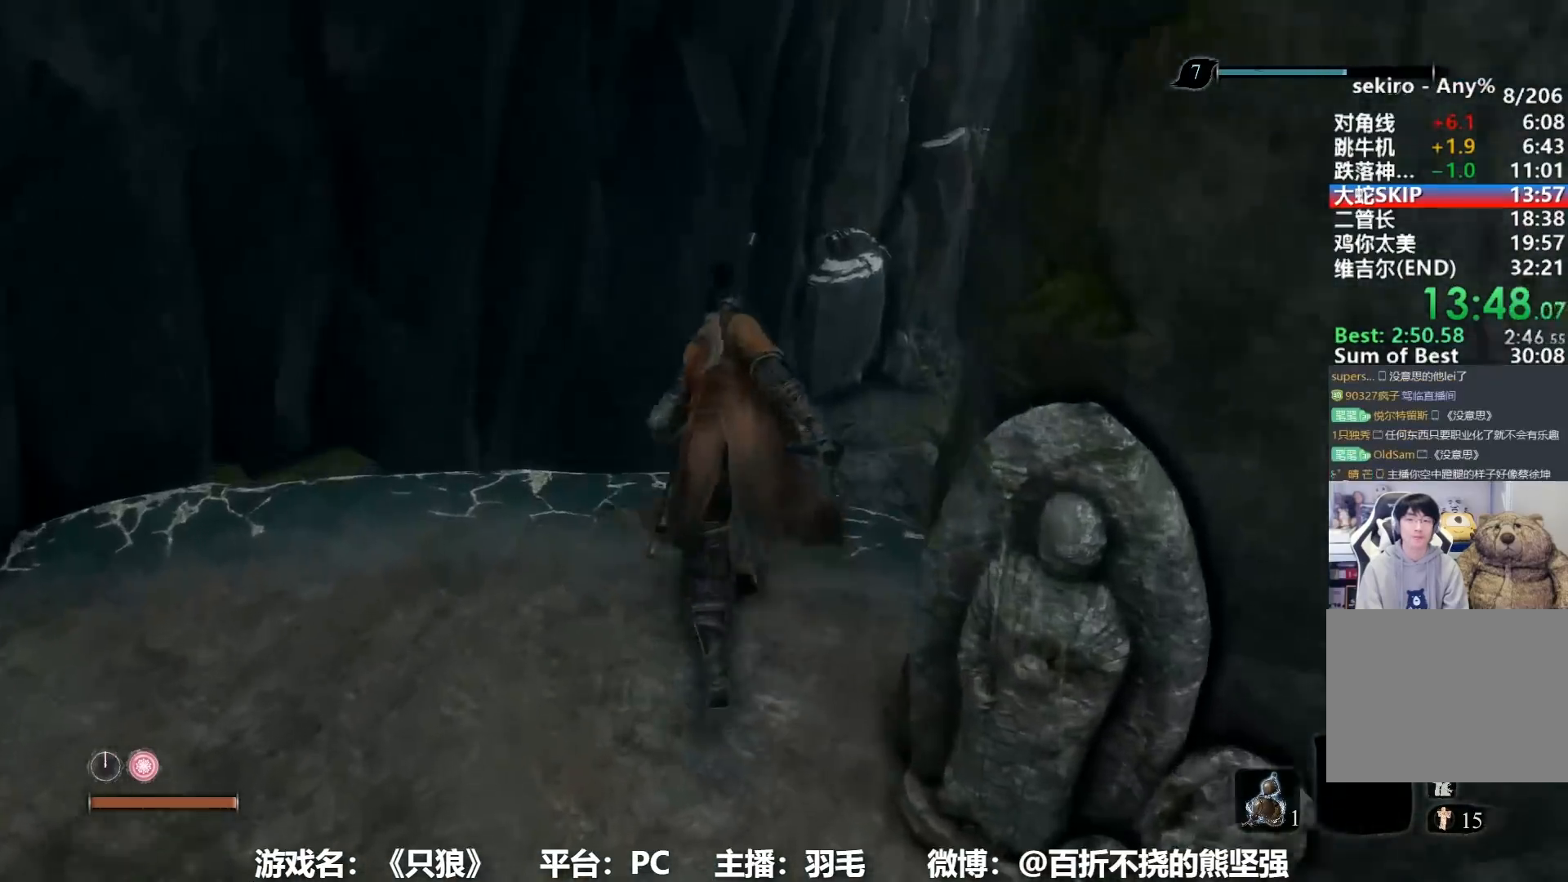
{"buttons": ["B"], "left_stick": "up", "right_stick": "down-right", "events": [[101, "right_stick", "down"], [267, "right_stick", "center"], [434, "right_stick", "down-right"]]}
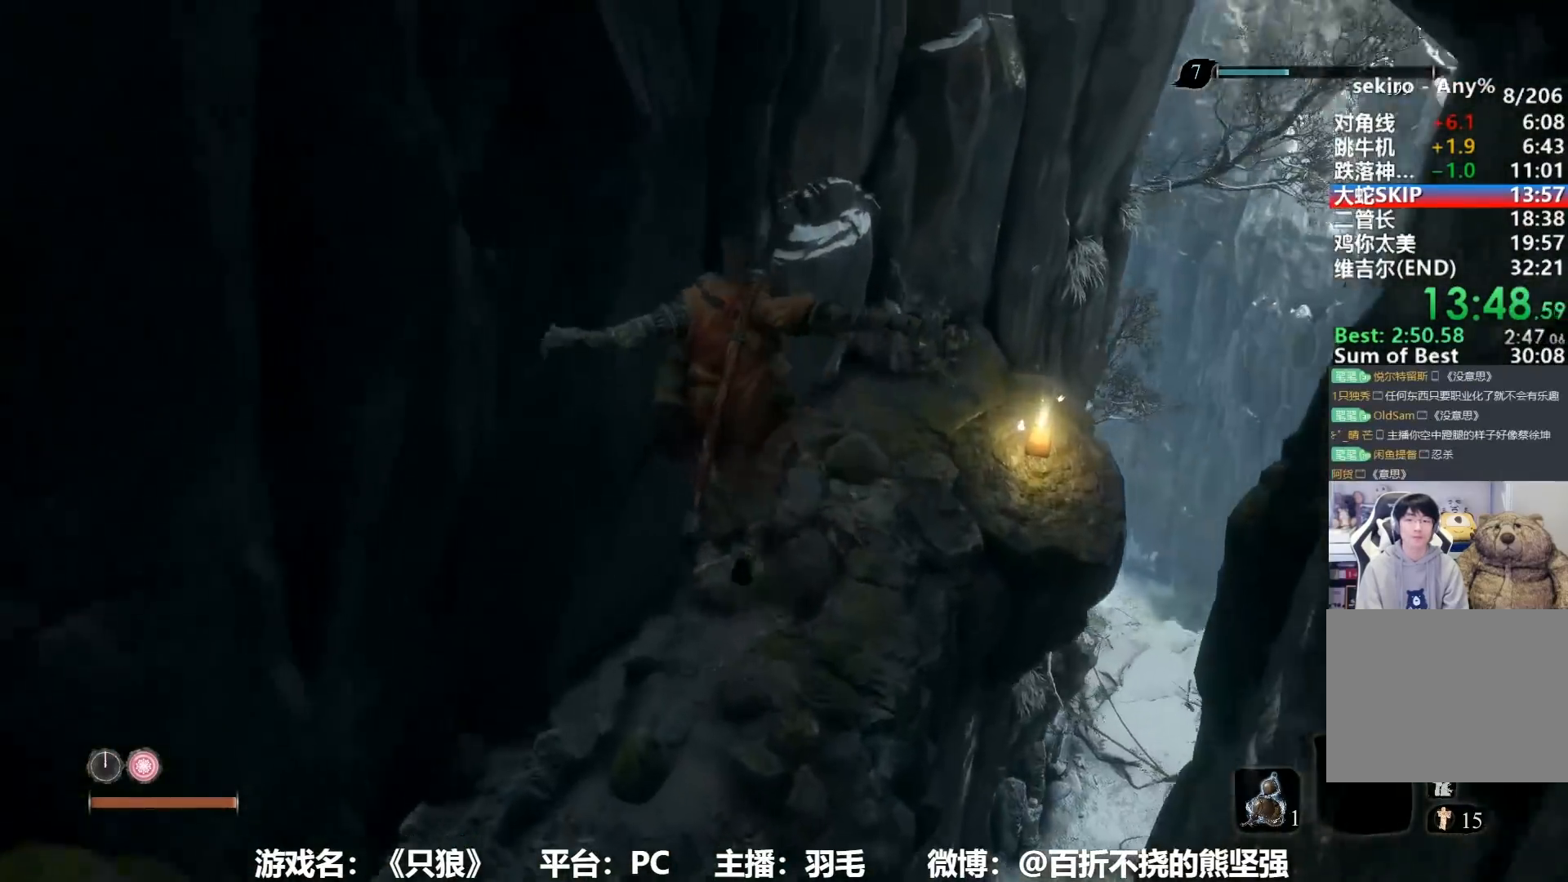
{"buttons": ["B"], "left_stick": "up", "right_stick": "center", "events": [[133, "right_stick", "center"]]}
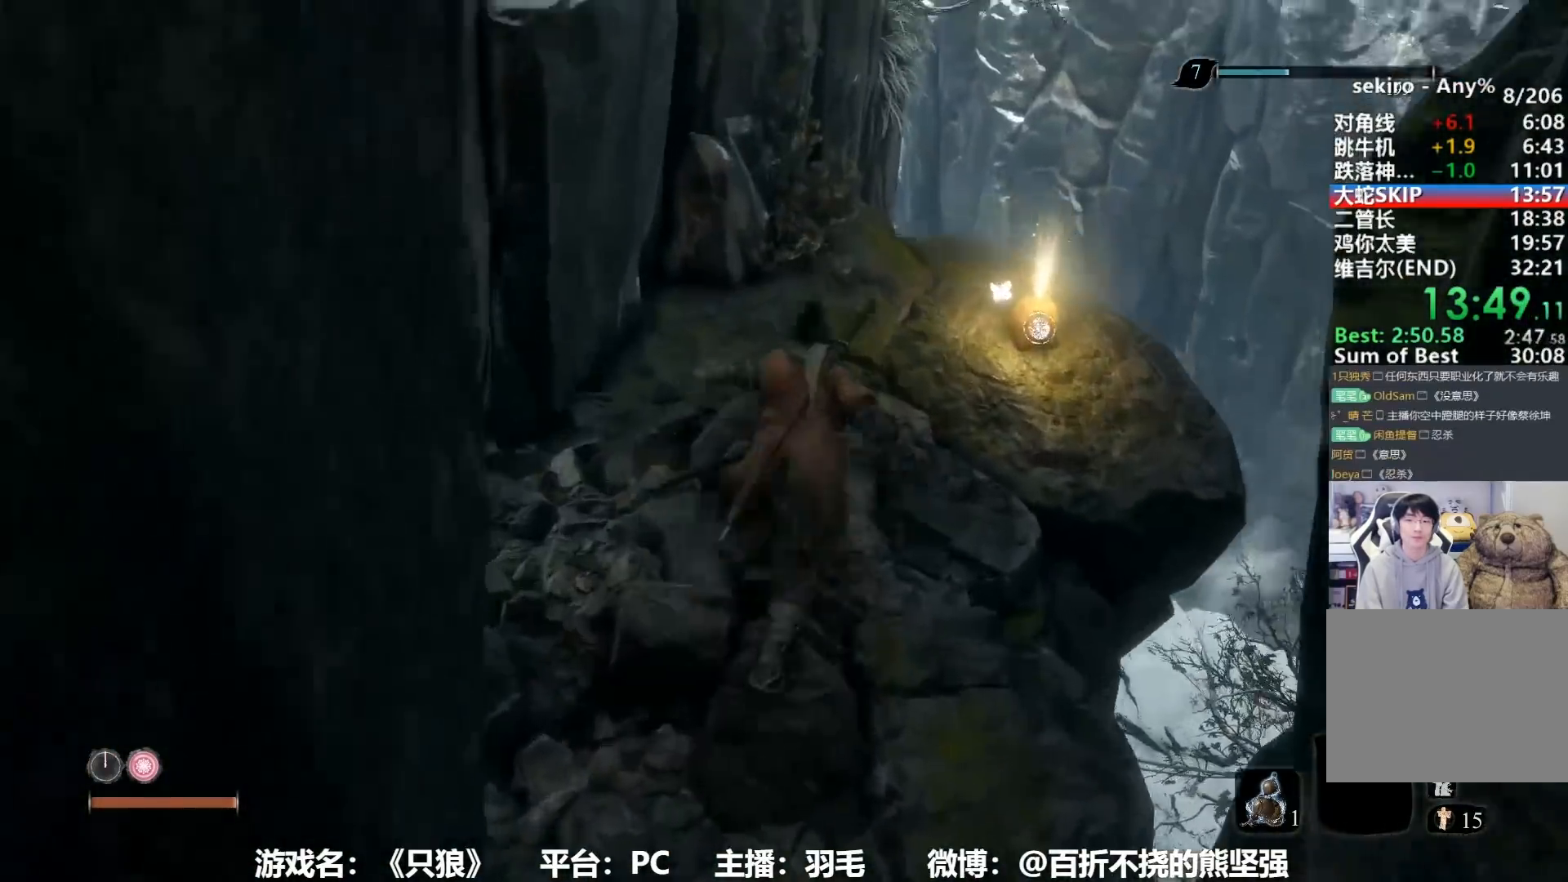
{"buttons": ["B"], "left_stick": "up", "right_stick": "down", "events": [[67, "A", "down"], [184, "A", "up"], [351, "right_stick", "down"]]}
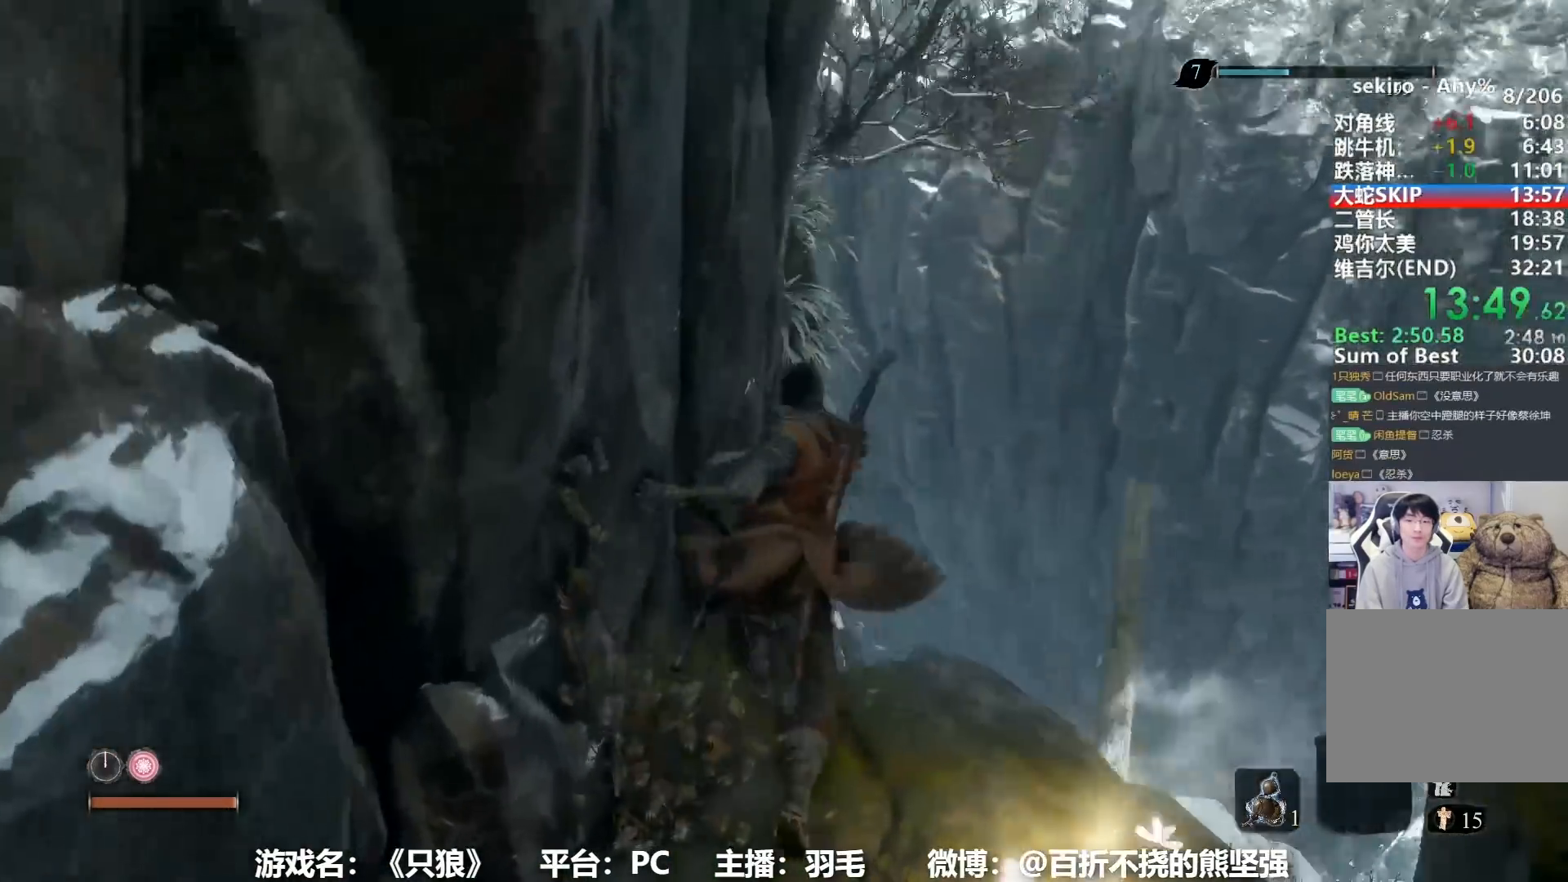
{"buttons": ["B"], "left_stick": "up", "right_stick": "center", "events": [[33, "right_stick", "center"], [200, "right_stick", "down"], [367, "right_stick", "center"]]}
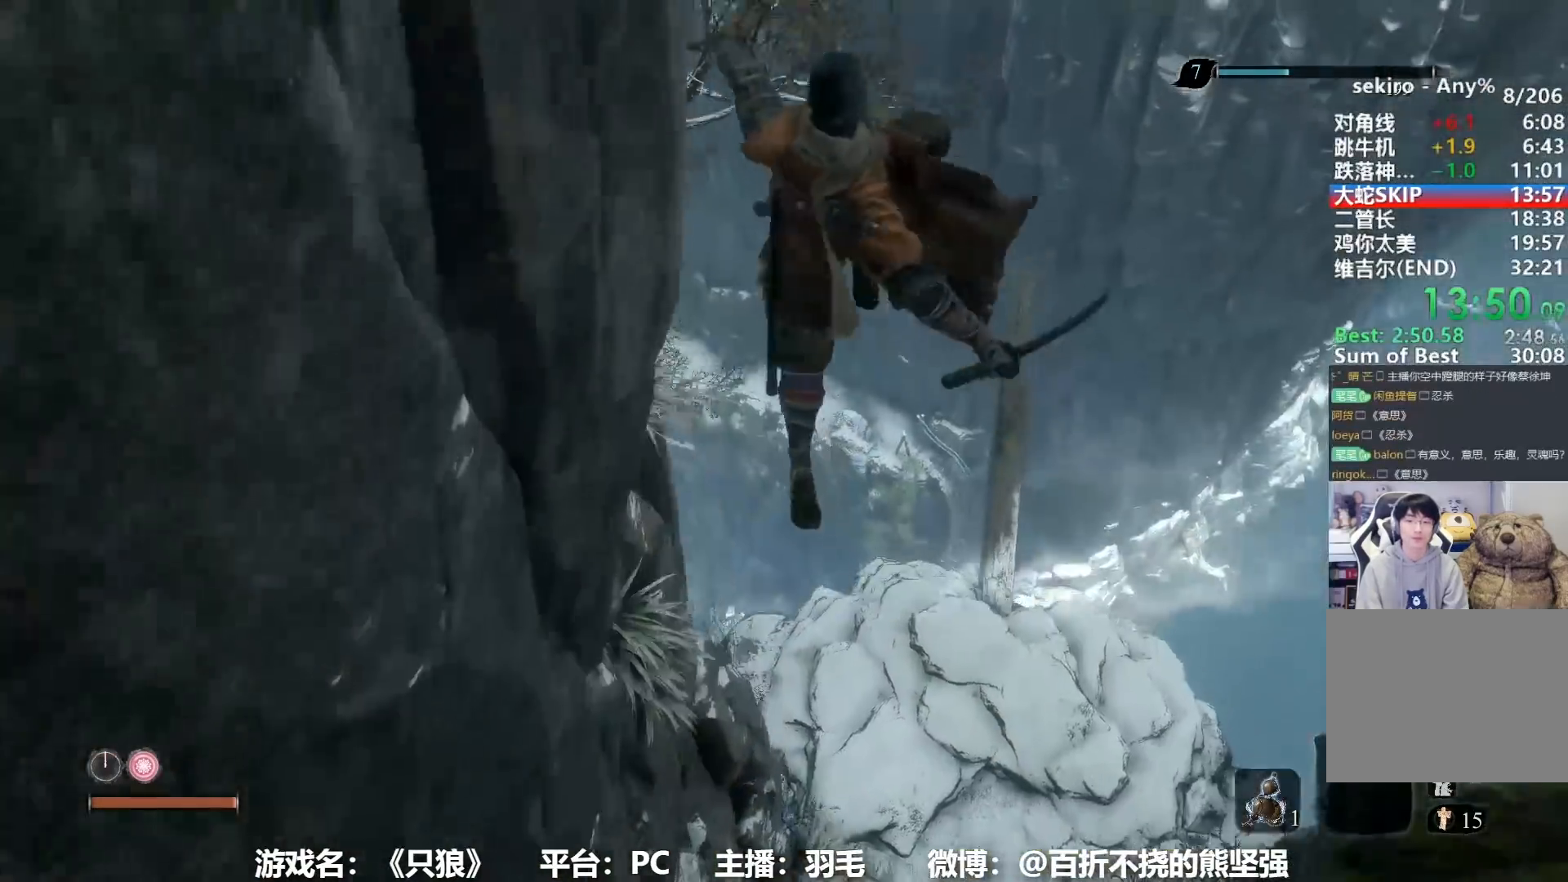
{"buttons": ["B"], "left_stick": "up", "right_stick": "down", "events": [[34, "right_stick", "down"], [184, "right_stick", "center"], [351, "right_stick", "down"]]}
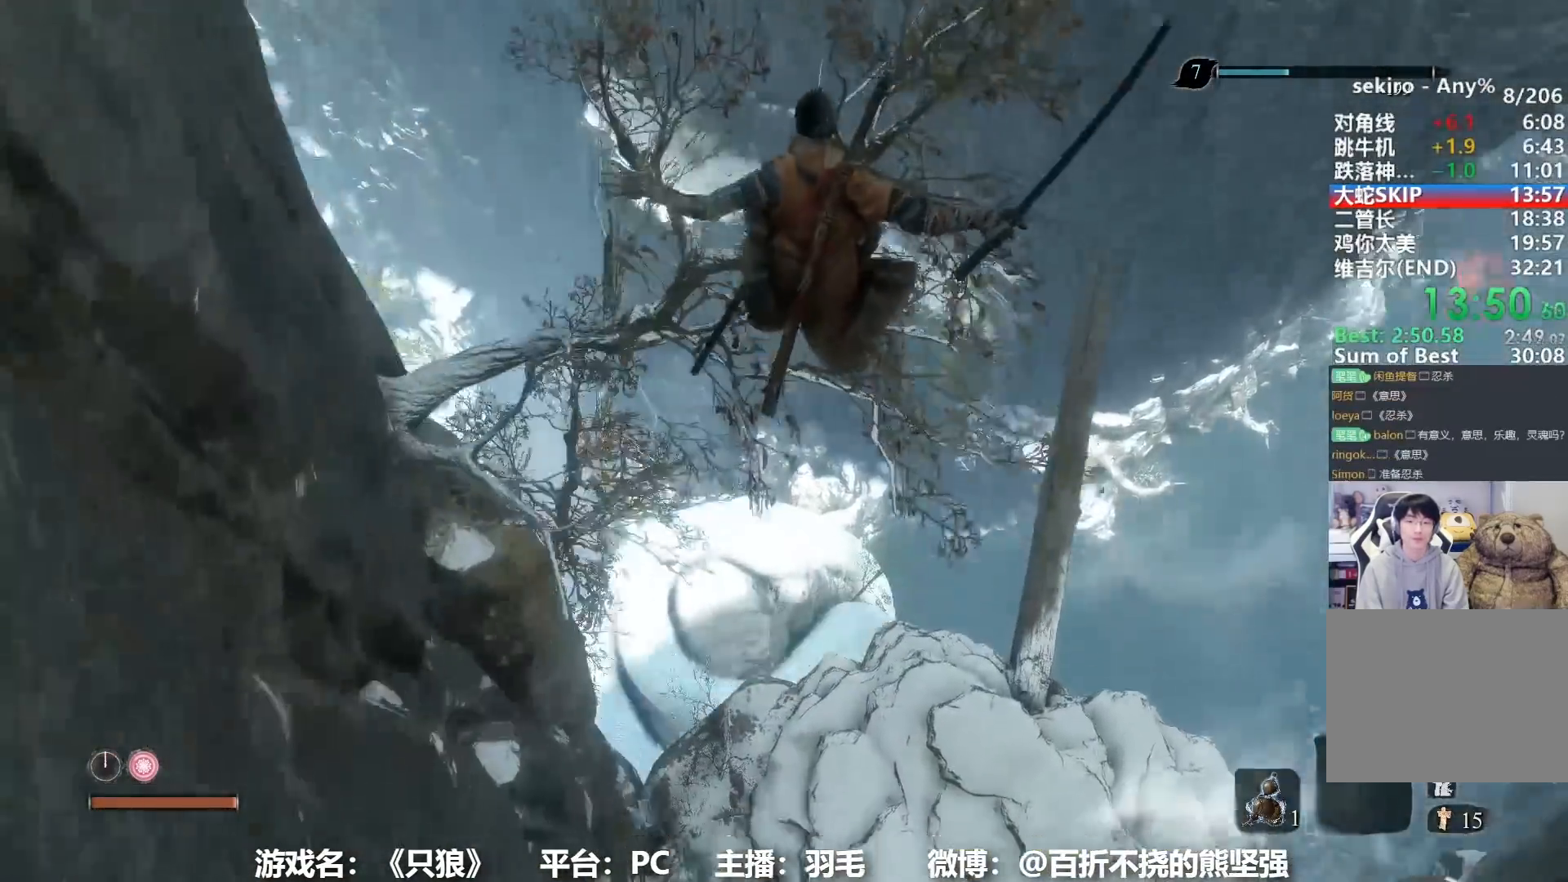
{"buttons": [], "left_stick": "up", "right_stick": "center", "events": [[33, "right_stick", "center"], [200, "B", "up"], [200, "right_stick", "down"], [350, "right_stick", "center"]]}
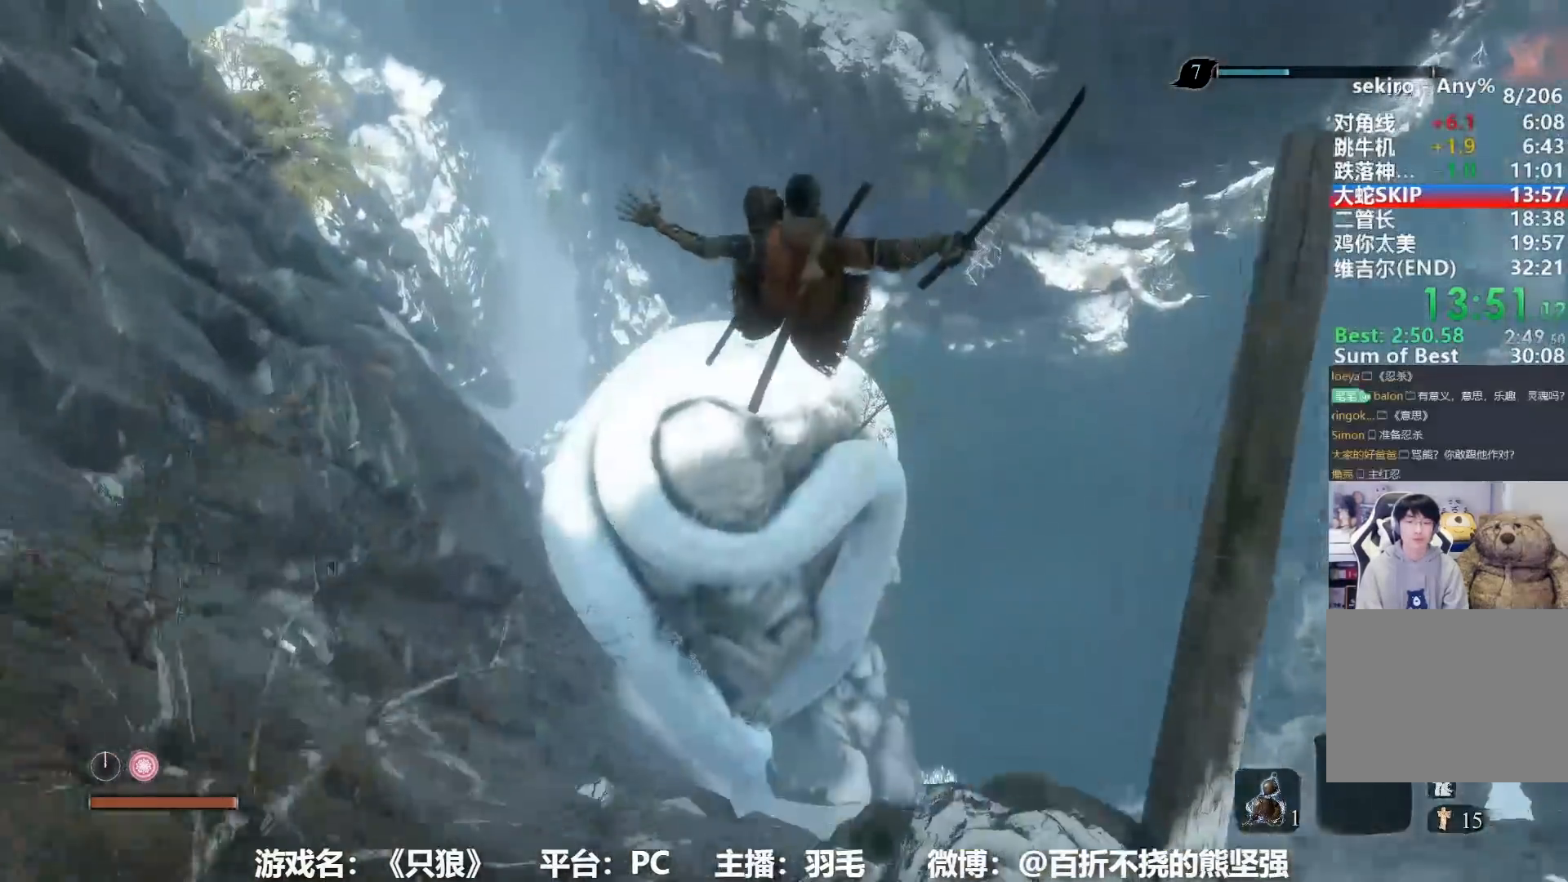
{"buttons": [], "left_stick": "up", "right_stick": "center"}
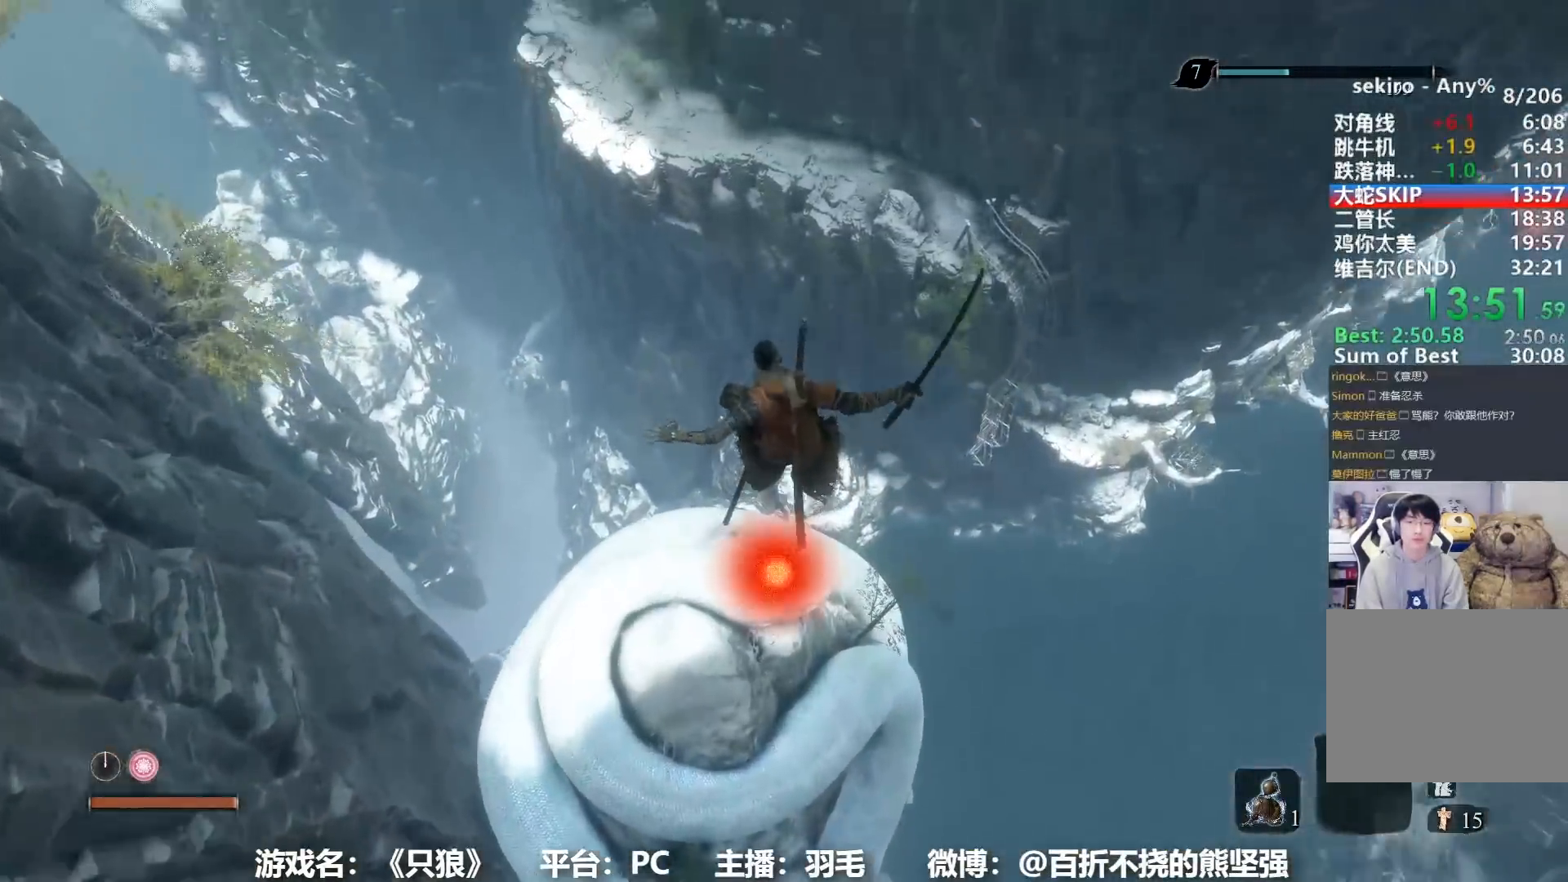
{"buttons": [], "left_stick": "center", "right_stick": "center", "events": [[67, "R1", "down"], [150, "R1", "up"], [167, "left_stick", "center"]]}